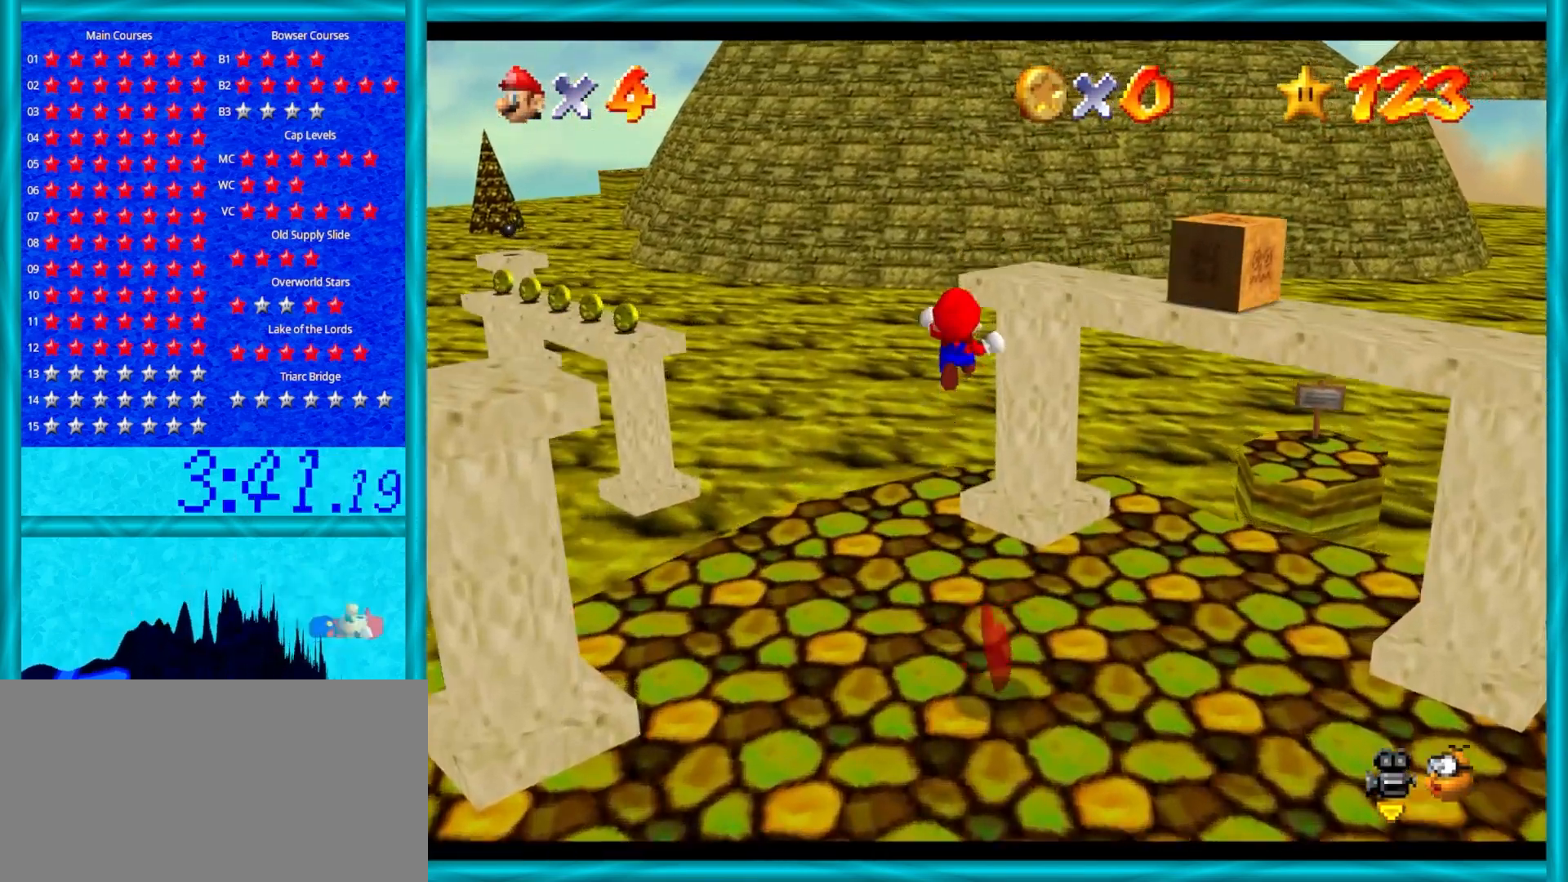
Gameplay with a controller (Nintendo layout); each line is a JSON object with the inputs held at the frame after it. "events" lists button and stick changes between this image and that frame as [ms after this image, input, new state], when the widget could be followed in between. Not read: L1 L3 R3.
{"buttons": ["A", "Z"], "left_stick": "up", "events": []}
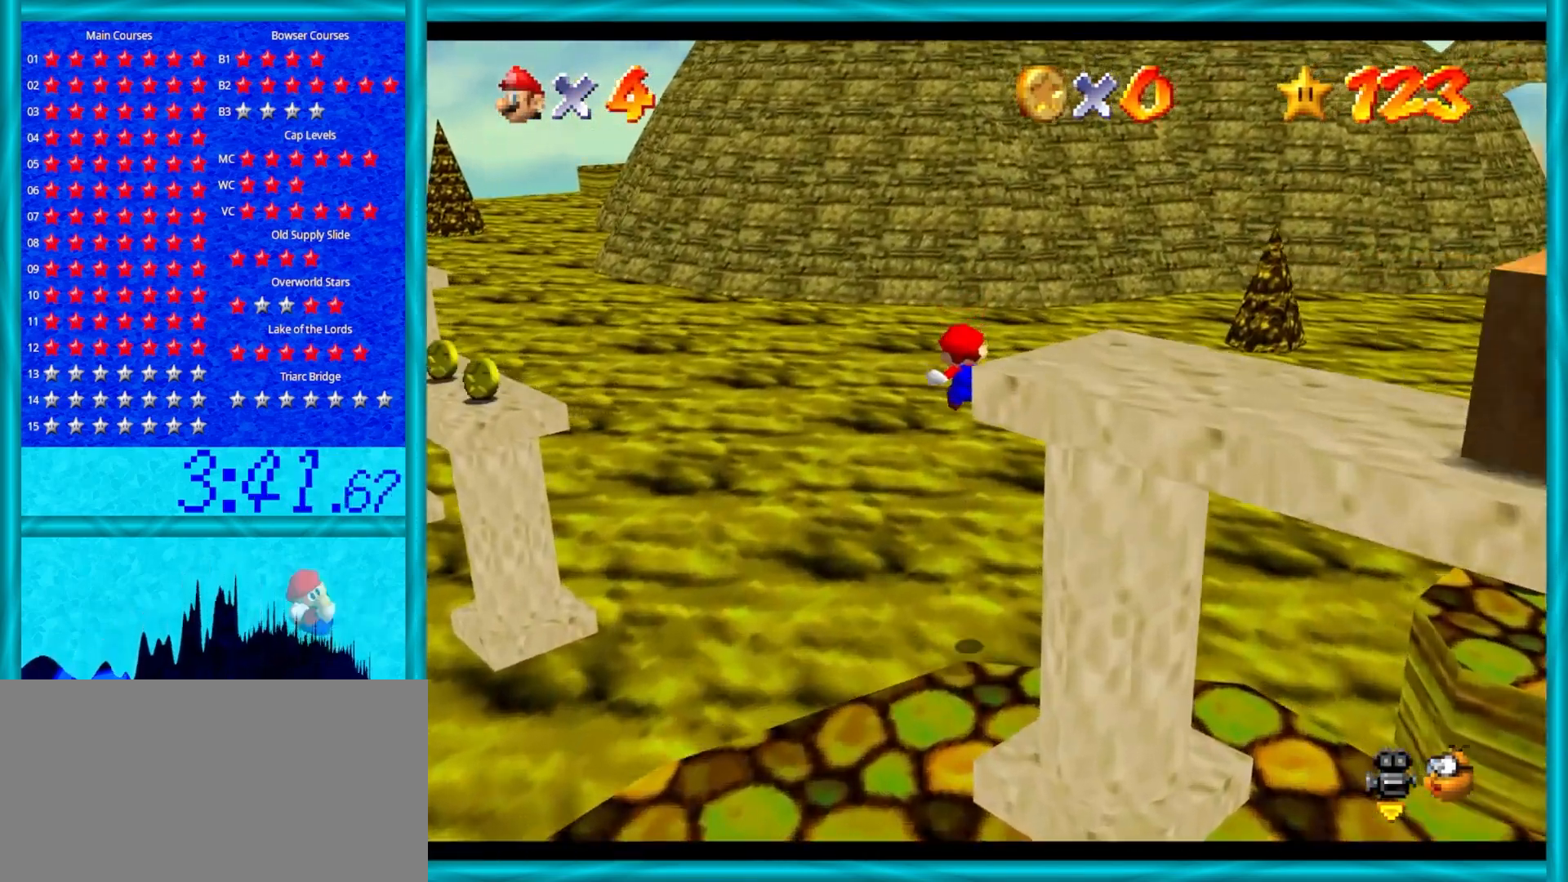
{"buttons": [], "left_stick": "up", "events": [[17, "A", "up"], [117, "Z", "up"]]}
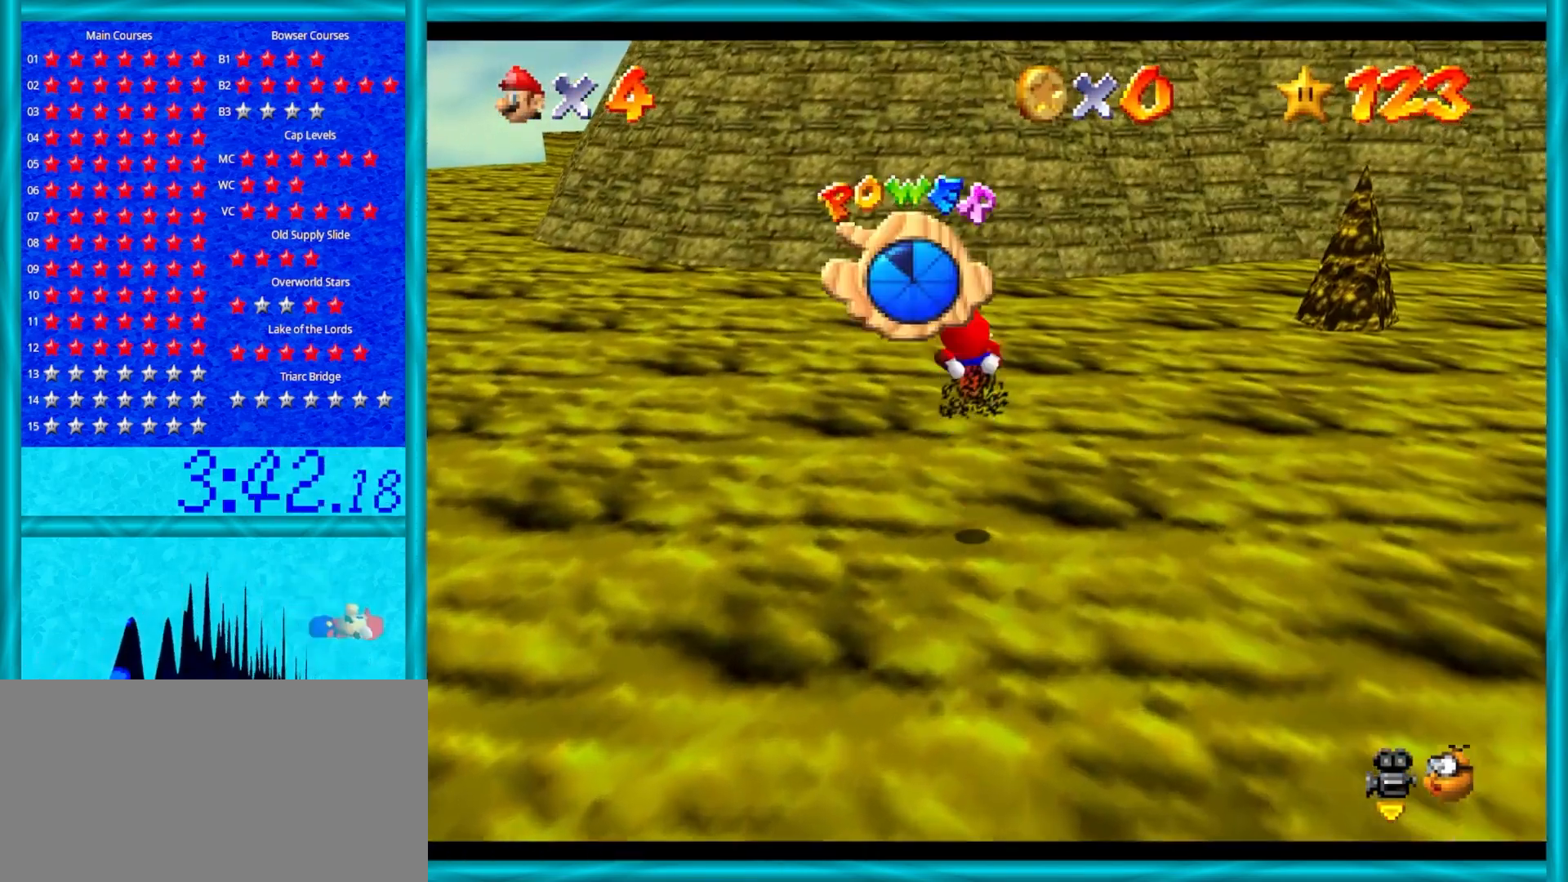
{"buttons": [], "left_stick": "up", "events": []}
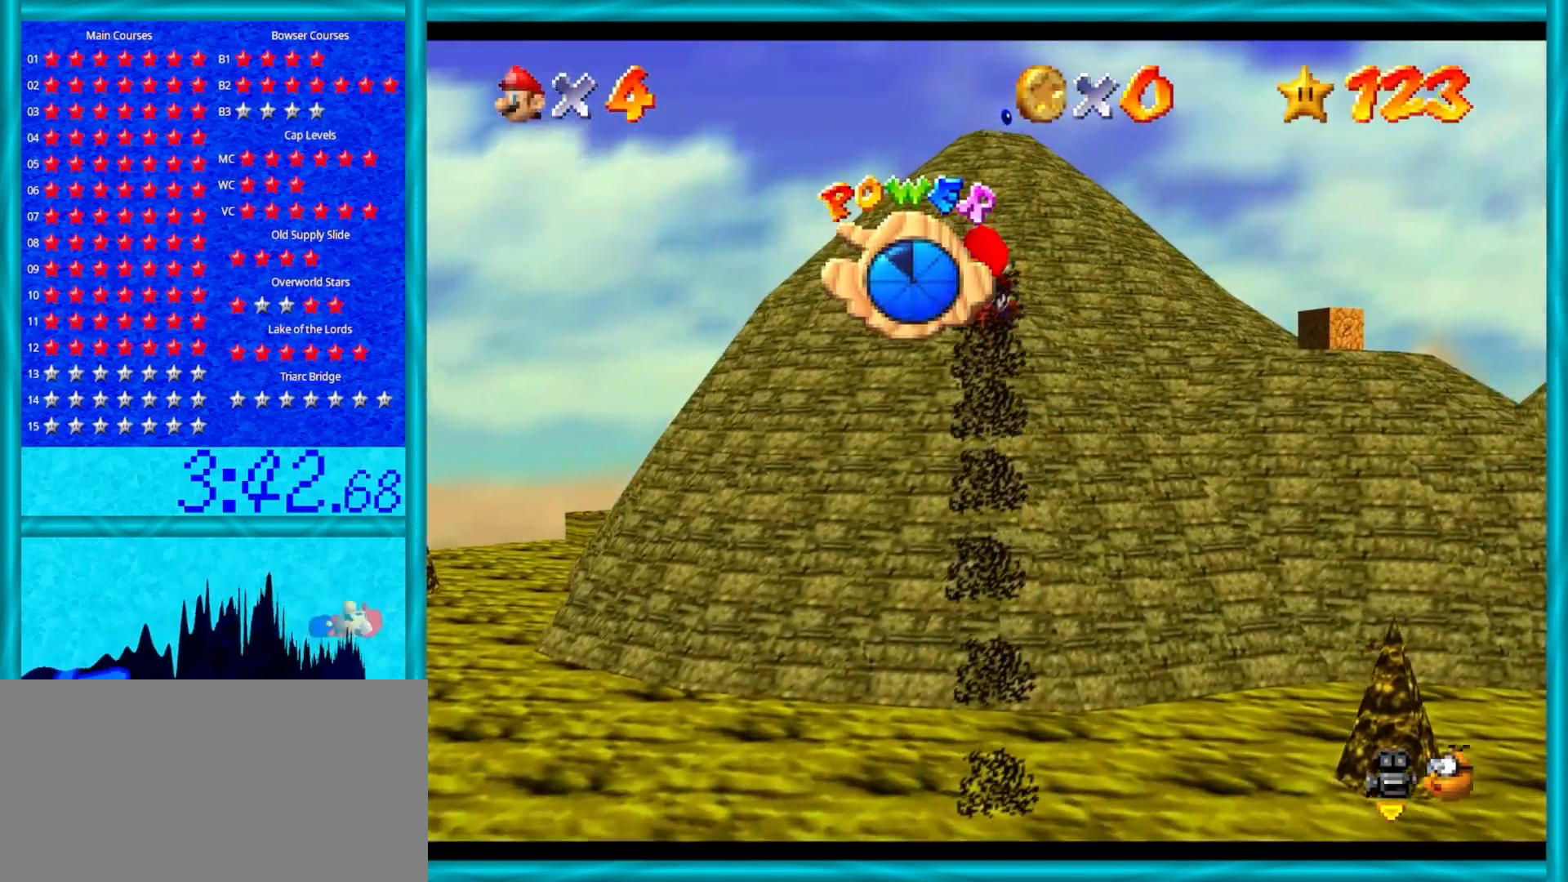
{"buttons": [], "left_stick": "up", "events": []}
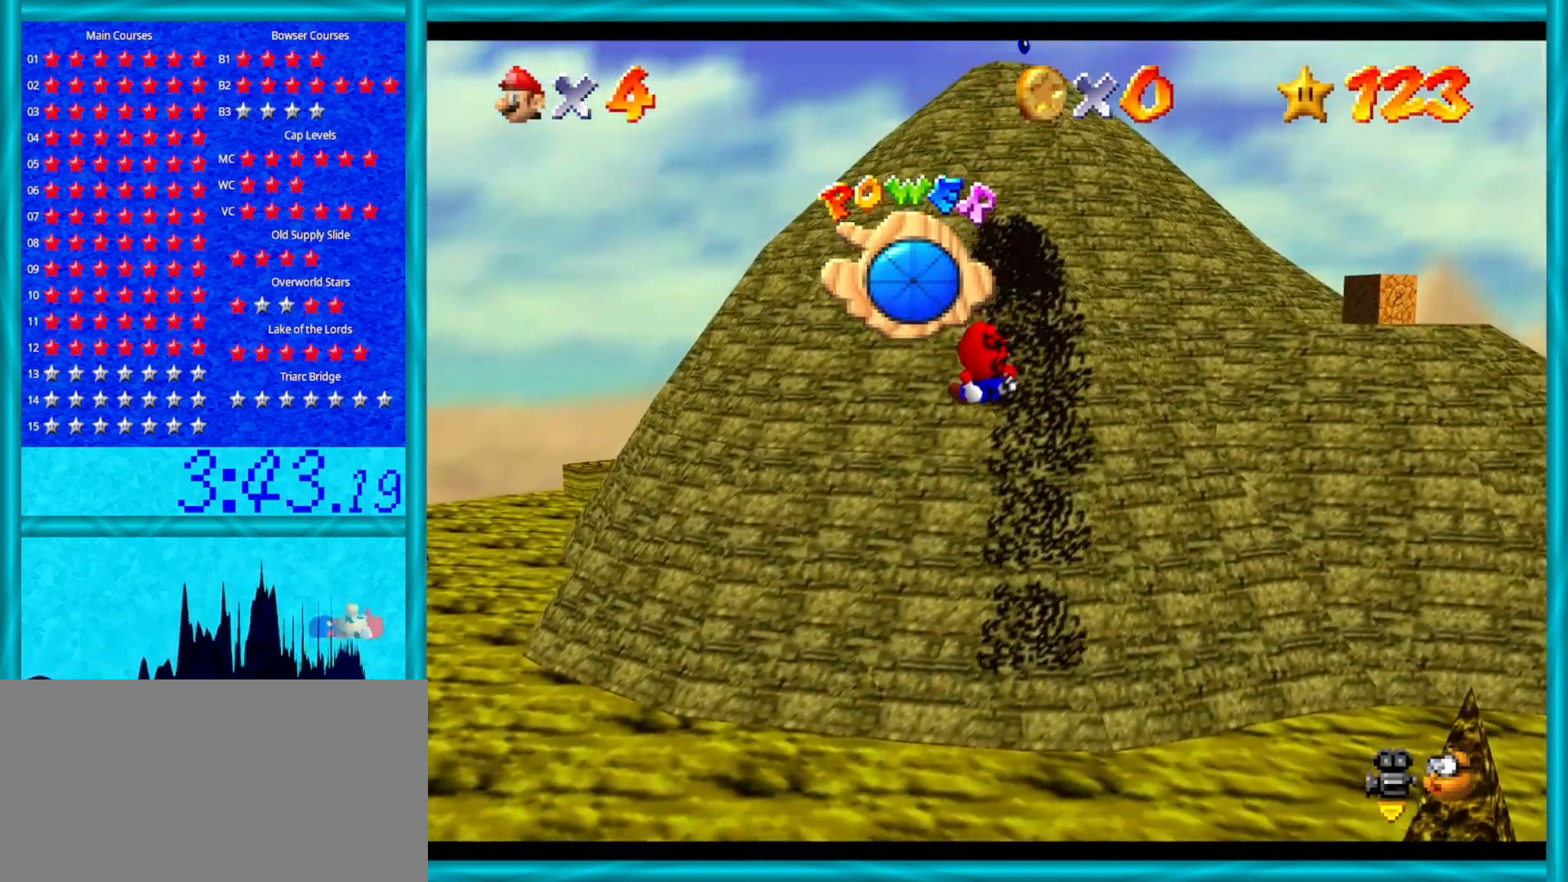
{"buttons": ["C_LEFT"], "left_stick": "up", "events": [[483, "C_LEFT", "down"]]}
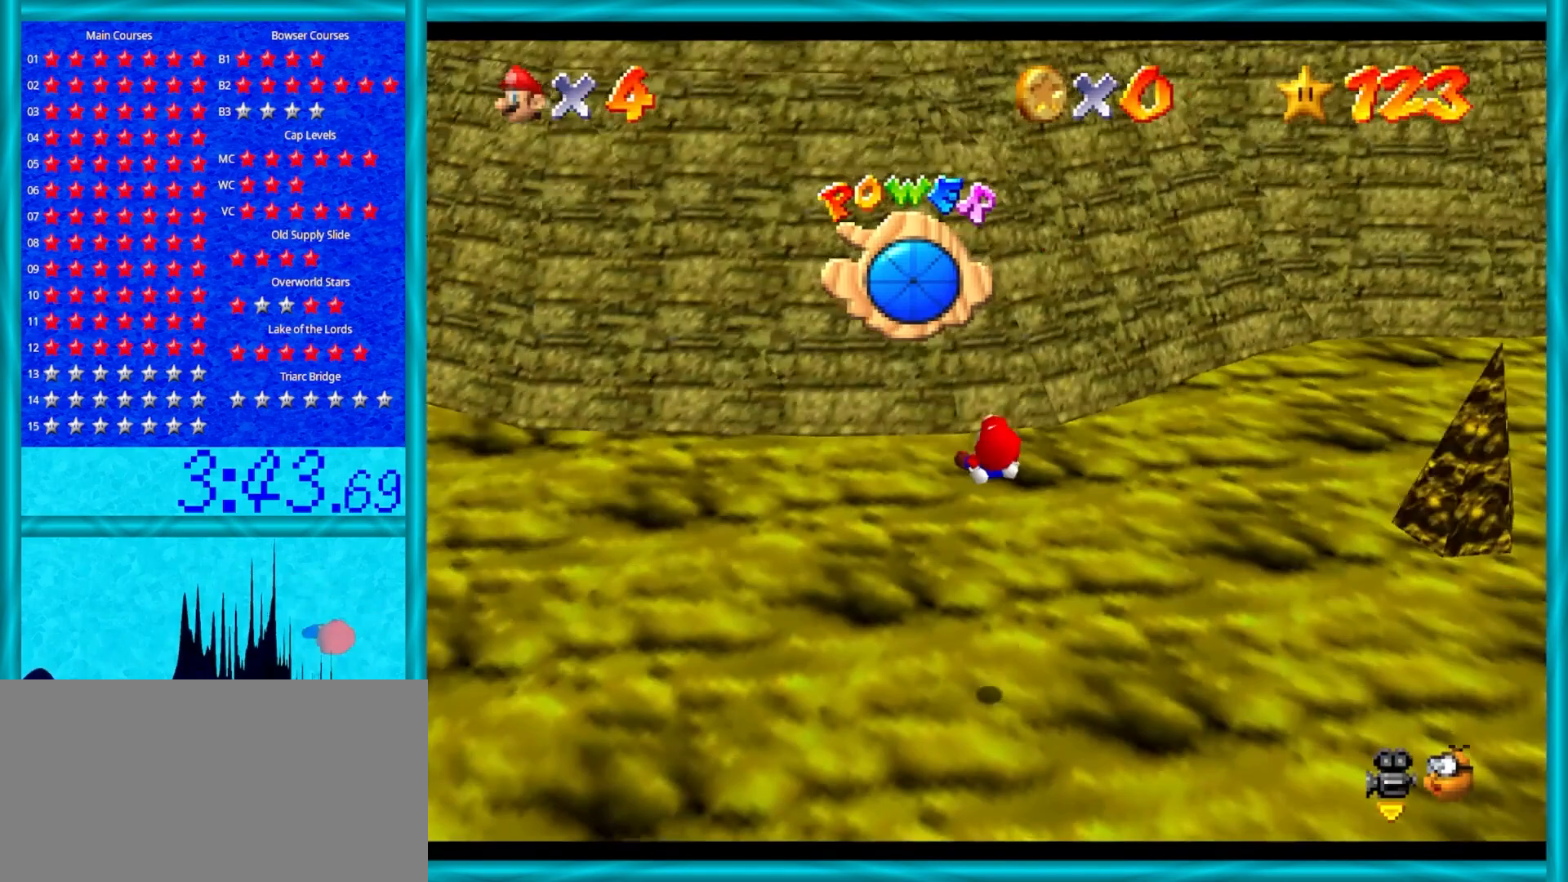
{"buttons": ["A"], "left_stick": "up", "events": [[117, "C_LEFT", "up"], [317, "A", "down"]]}
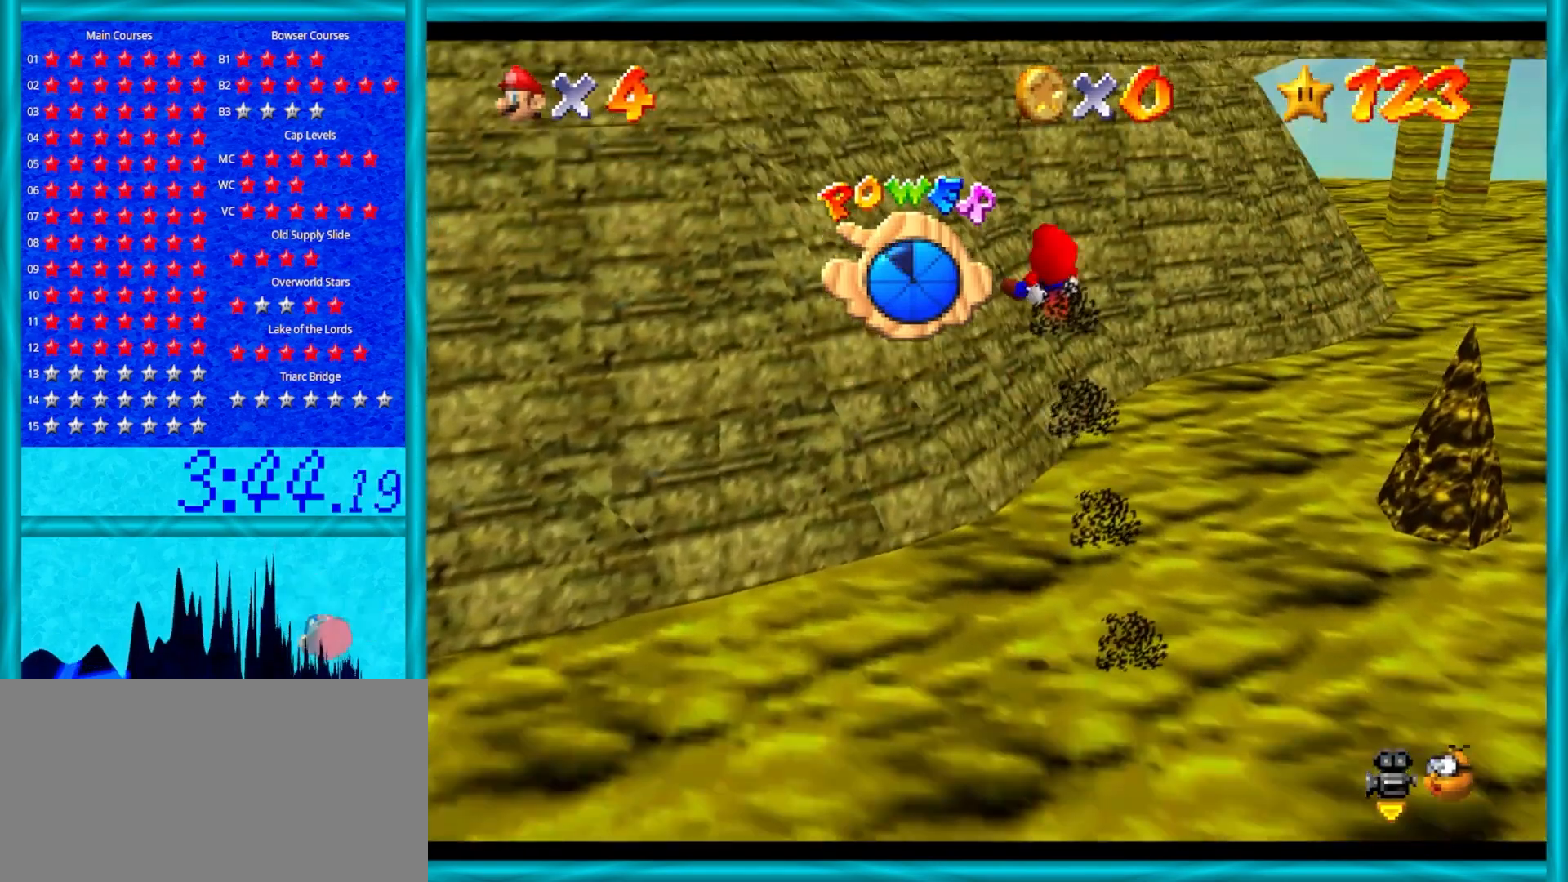
{"buttons": ["A"], "left_stick": "up", "events": []}
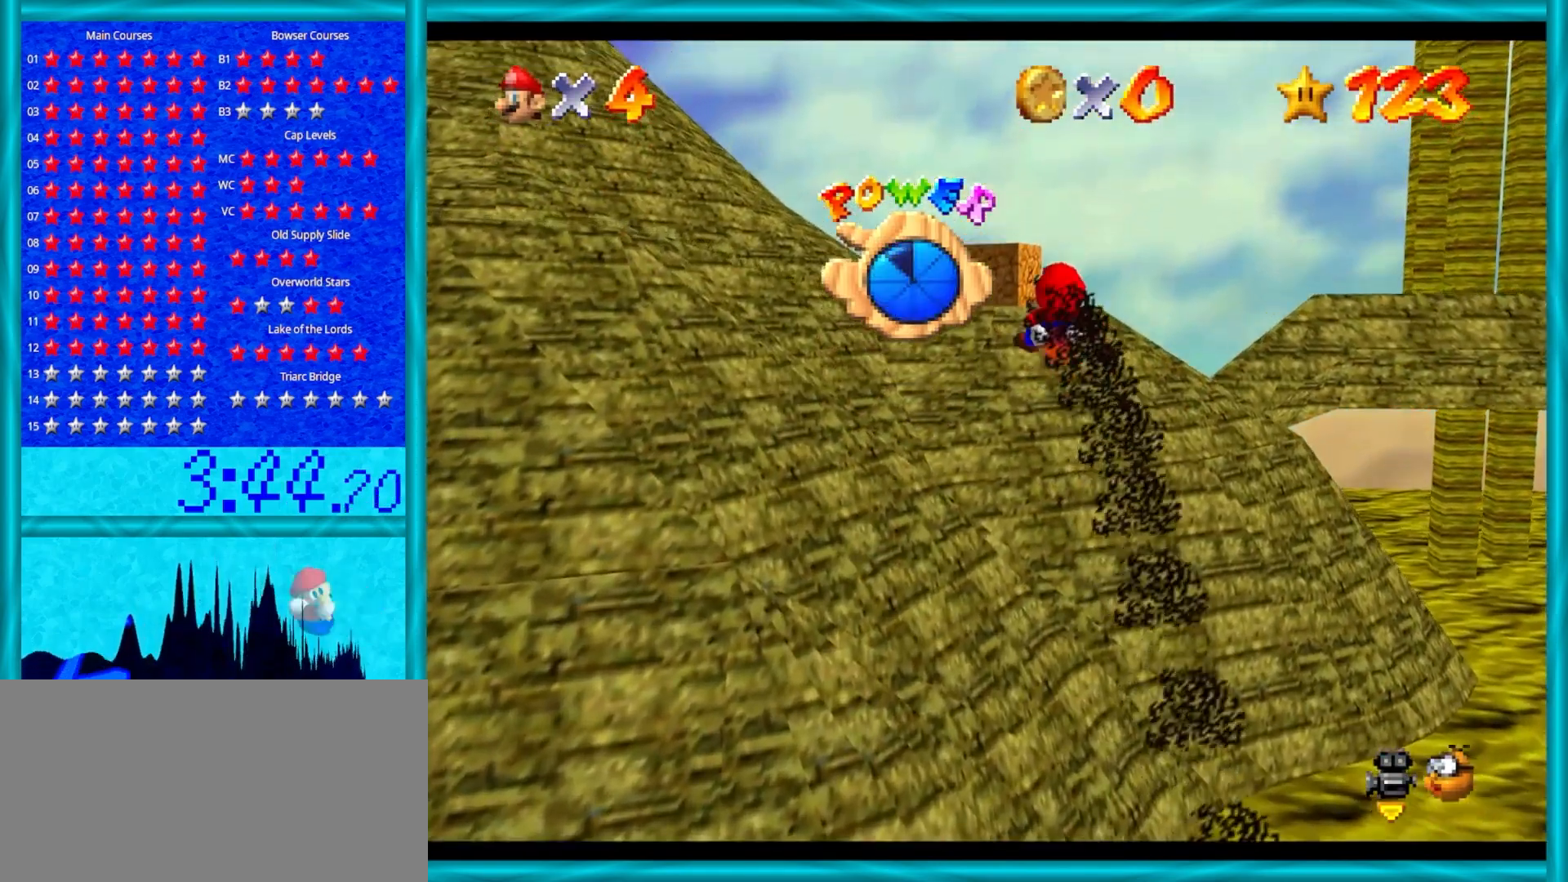
{"buttons": ["A"], "left_stick": "up-left", "events": [[117, "left_stick", "up-left"]]}
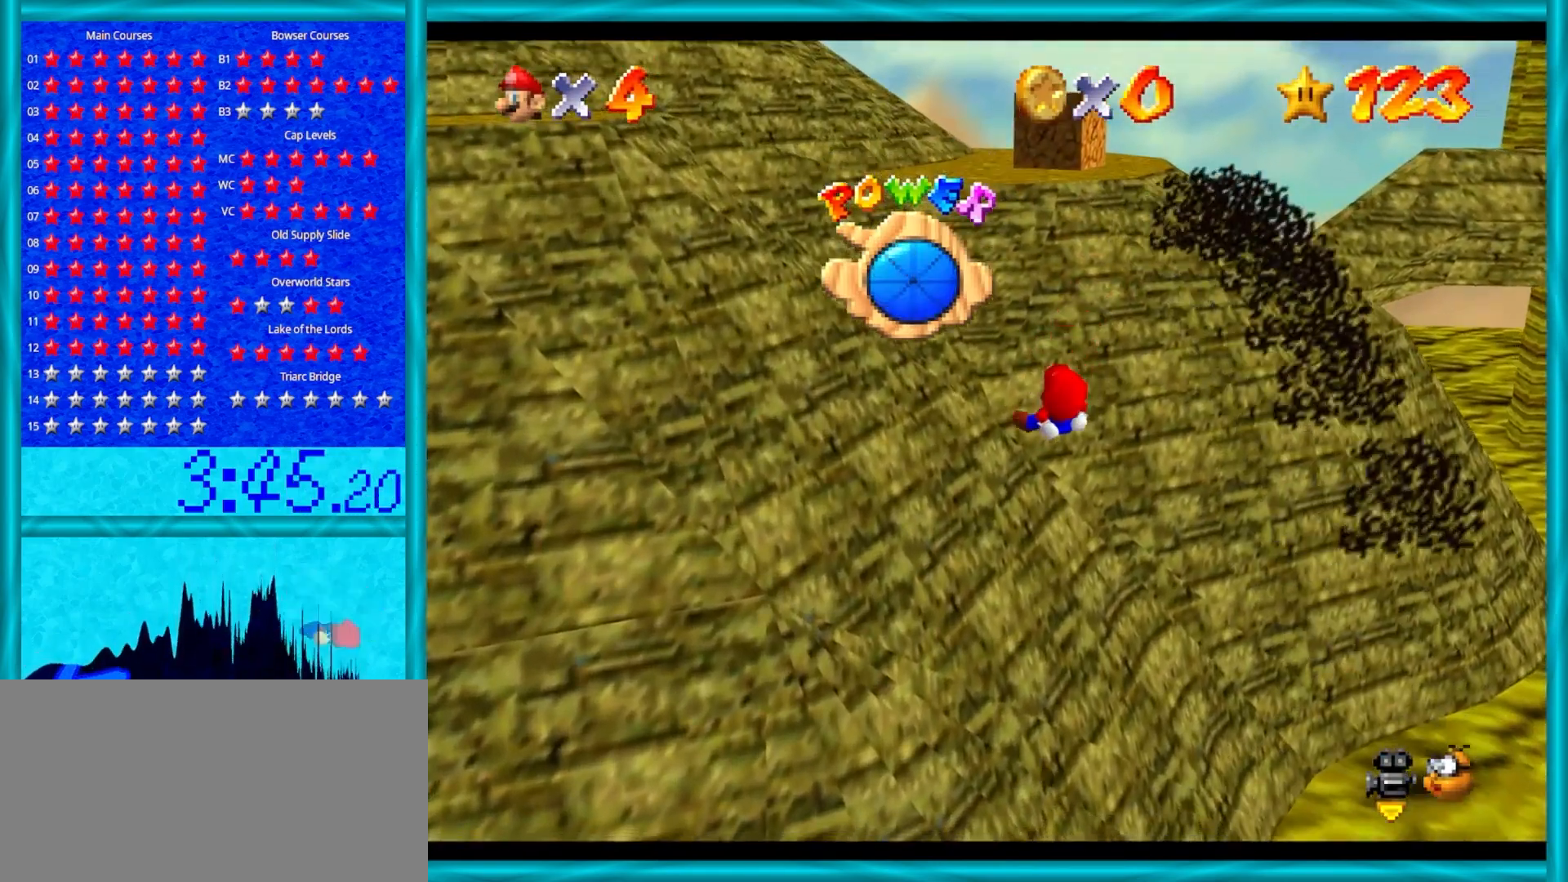
{"buttons": ["A"], "left_stick": "up", "events": [[433, "left_stick", "up"]]}
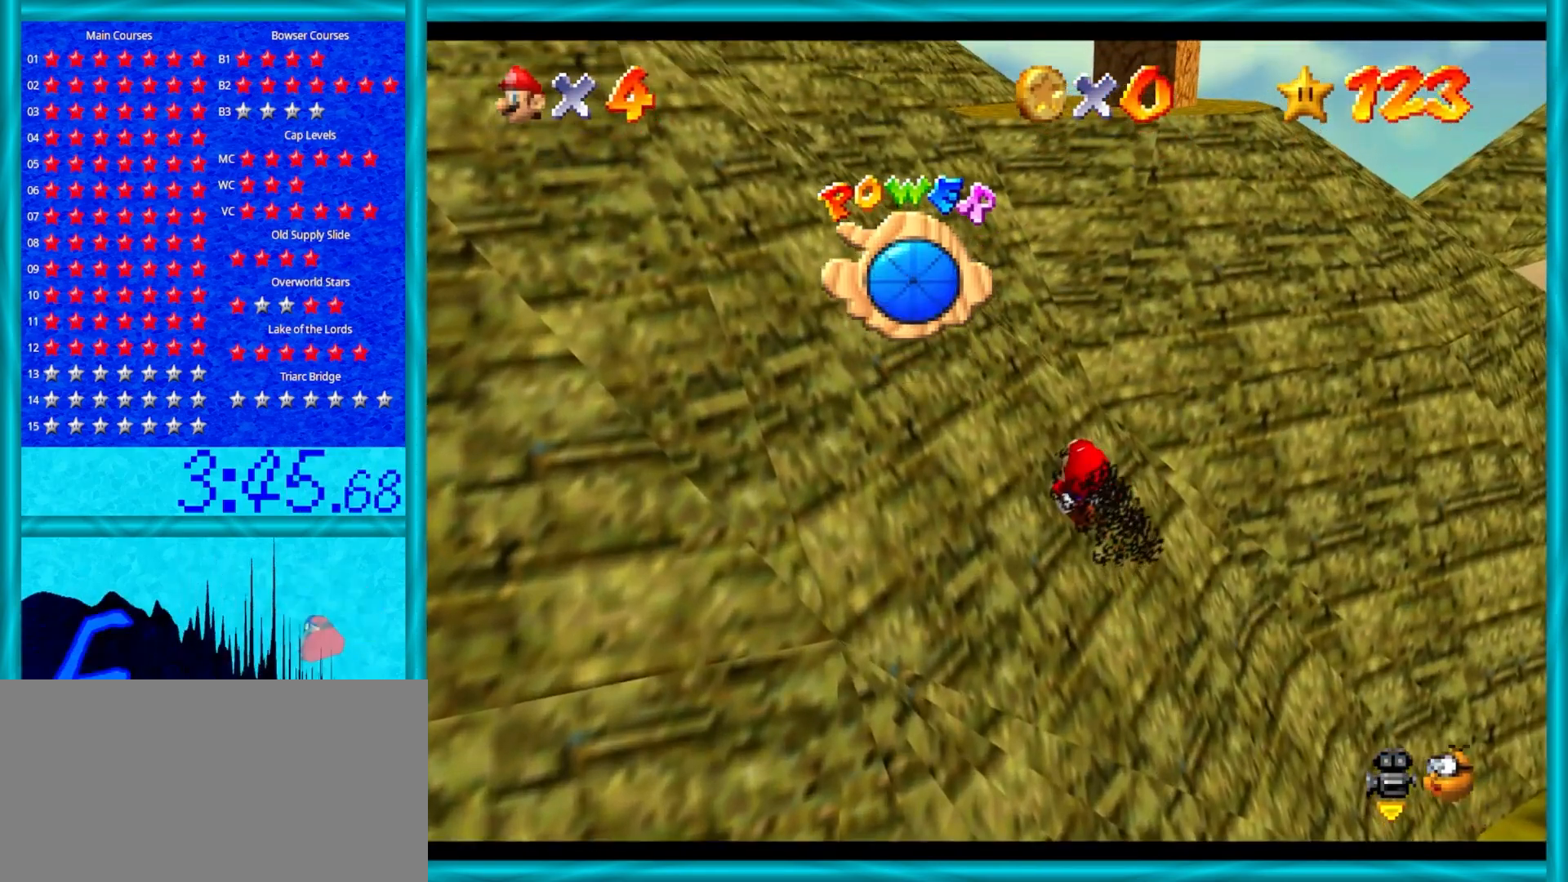
{"buttons": ["A"], "left_stick": "up", "events": [[100, "B", "down"], [300, "B", "up"]]}
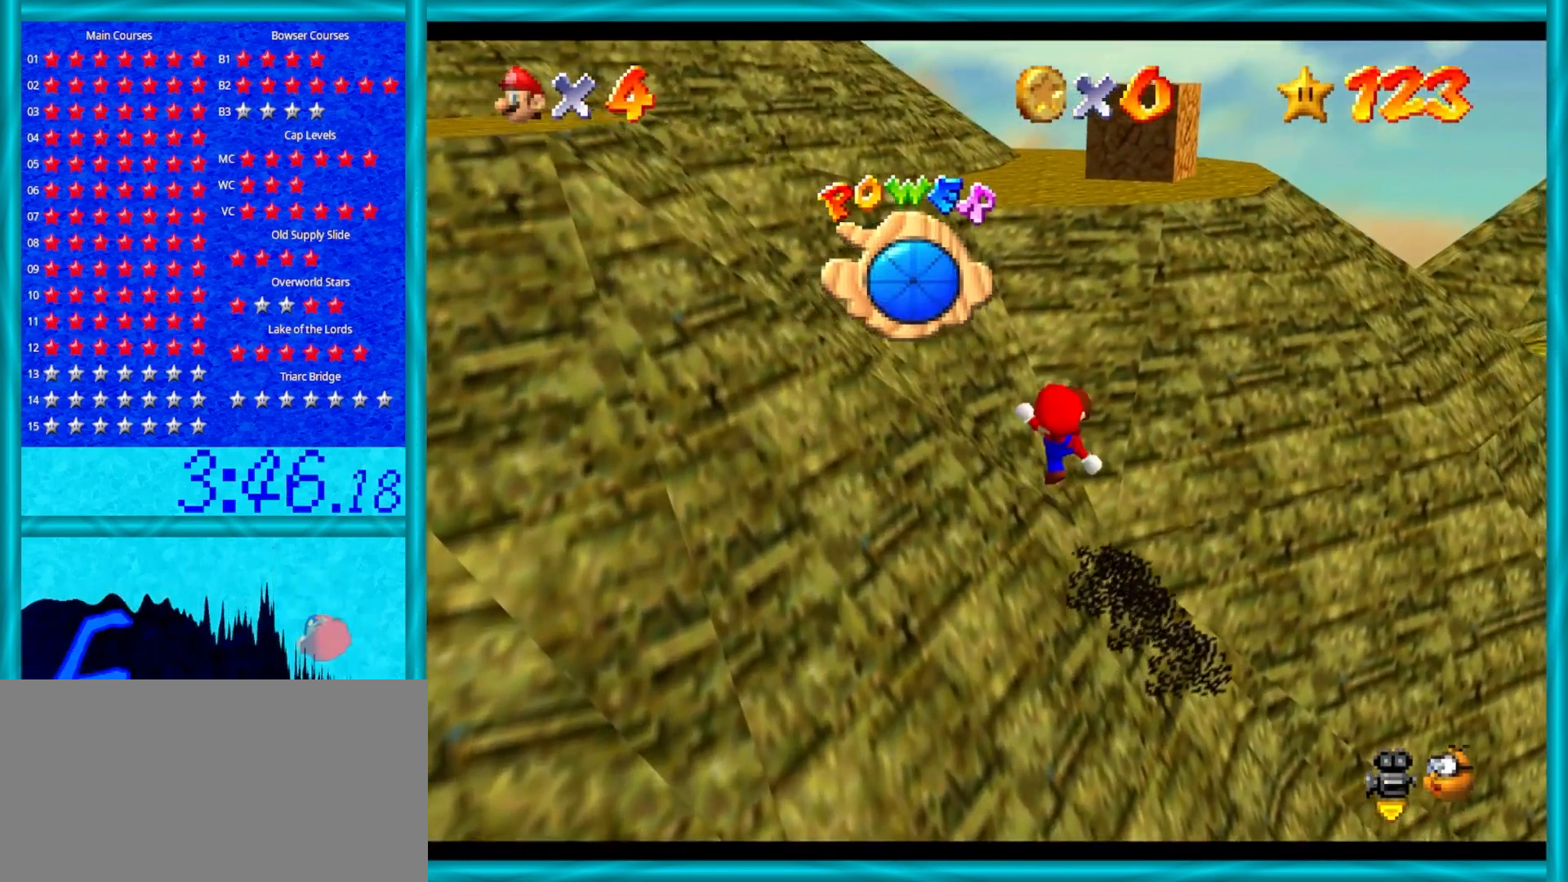
{"buttons": ["A", "B"], "left_stick": "up", "events": [[17, "B", "down"], [133, "B", "up"], [233, "A", "up"], [383, "A", "down"], [450, "B", "down"]]}
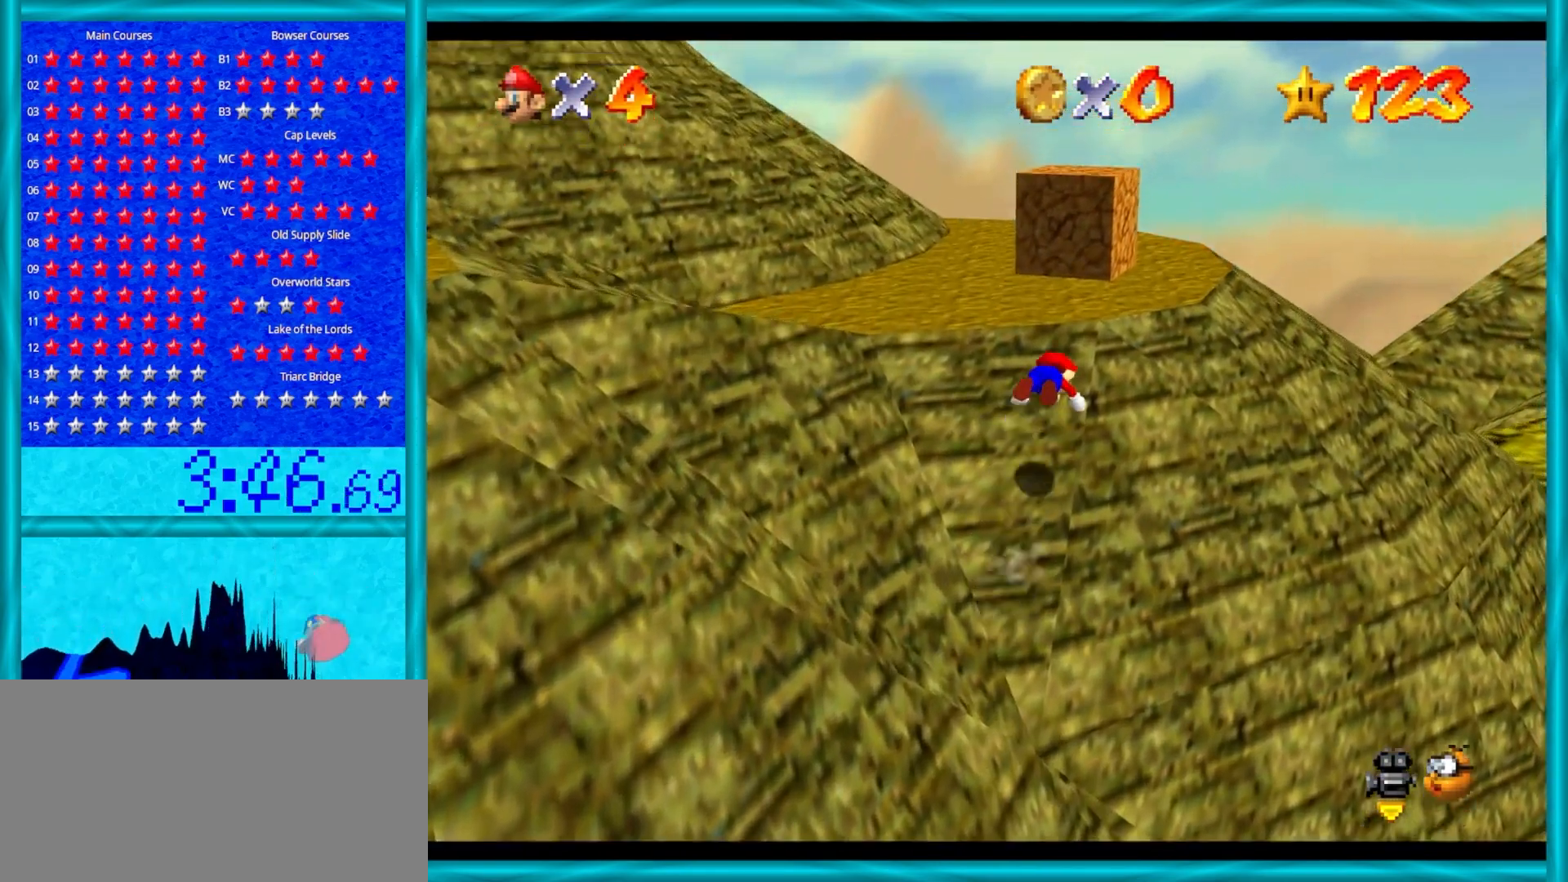
{"buttons": ["A", "B"], "left_stick": "down", "events": [[267, "B", "up"], [283, "left_stick", "right"], [317, "A", "up"], [383, "left_stick", "down-right"], [450, "A", "down"], [483, "B", "down"], [500, "left_stick", "down"]]}
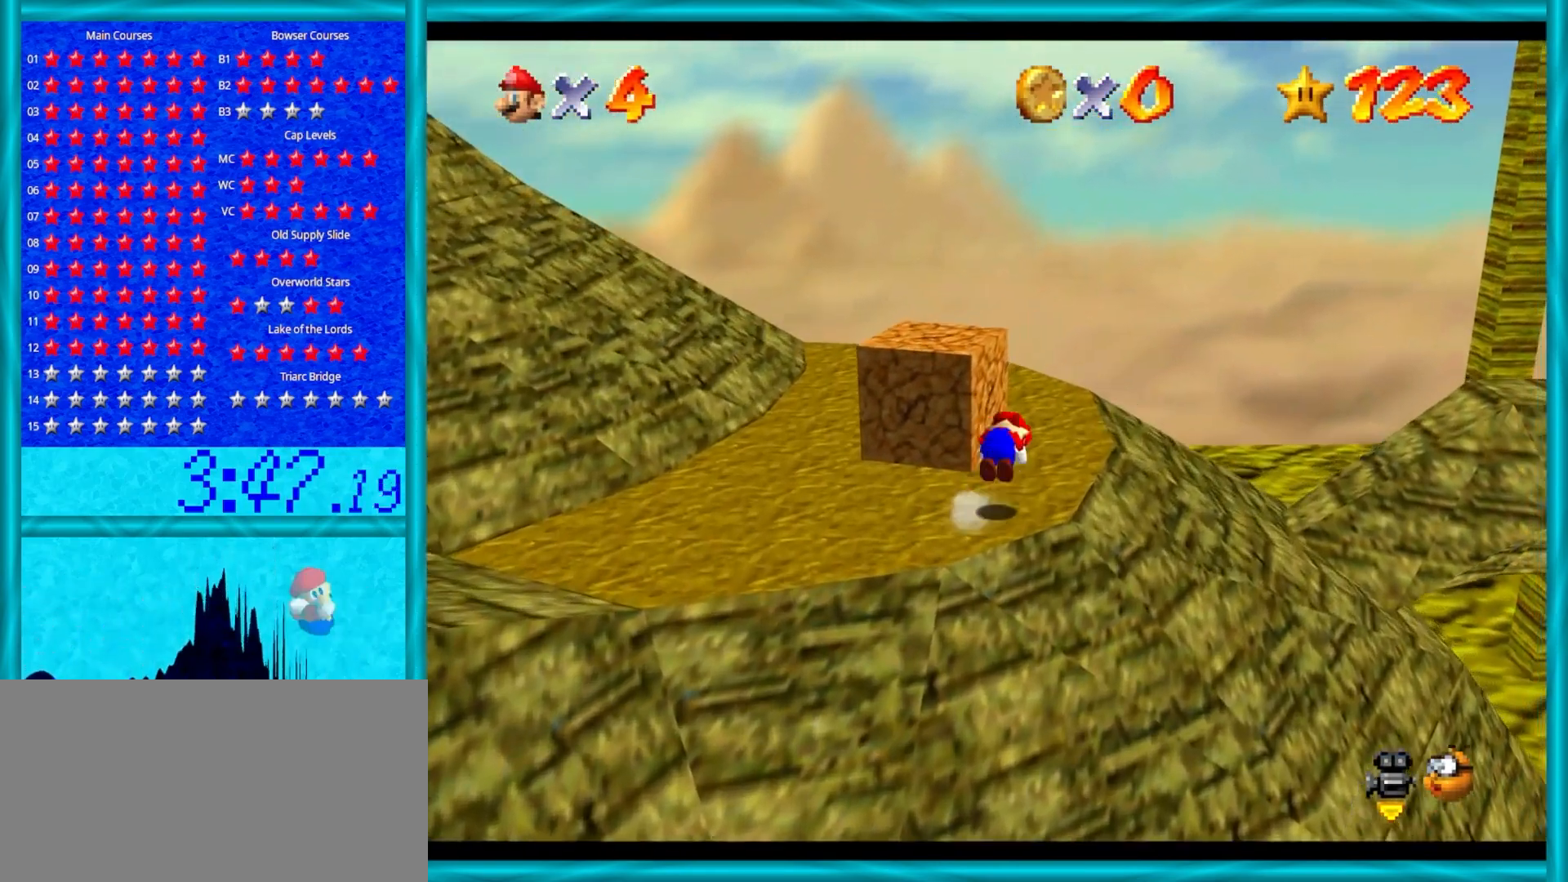
{"buttons": ["C_LEFT"], "left_stick": "up-left", "events": [[67, "B", "up"], [83, "A", "up"], [200, "C_LEFT", "down"], [233, "C_DOWN", "down"], [267, "left_stick", "center"], [283, "C_LEFT", "up"], [333, "C_DOWN", "up"], [383, "C_LEFT", "down"], [450, "left_stick", "up-left"]]}
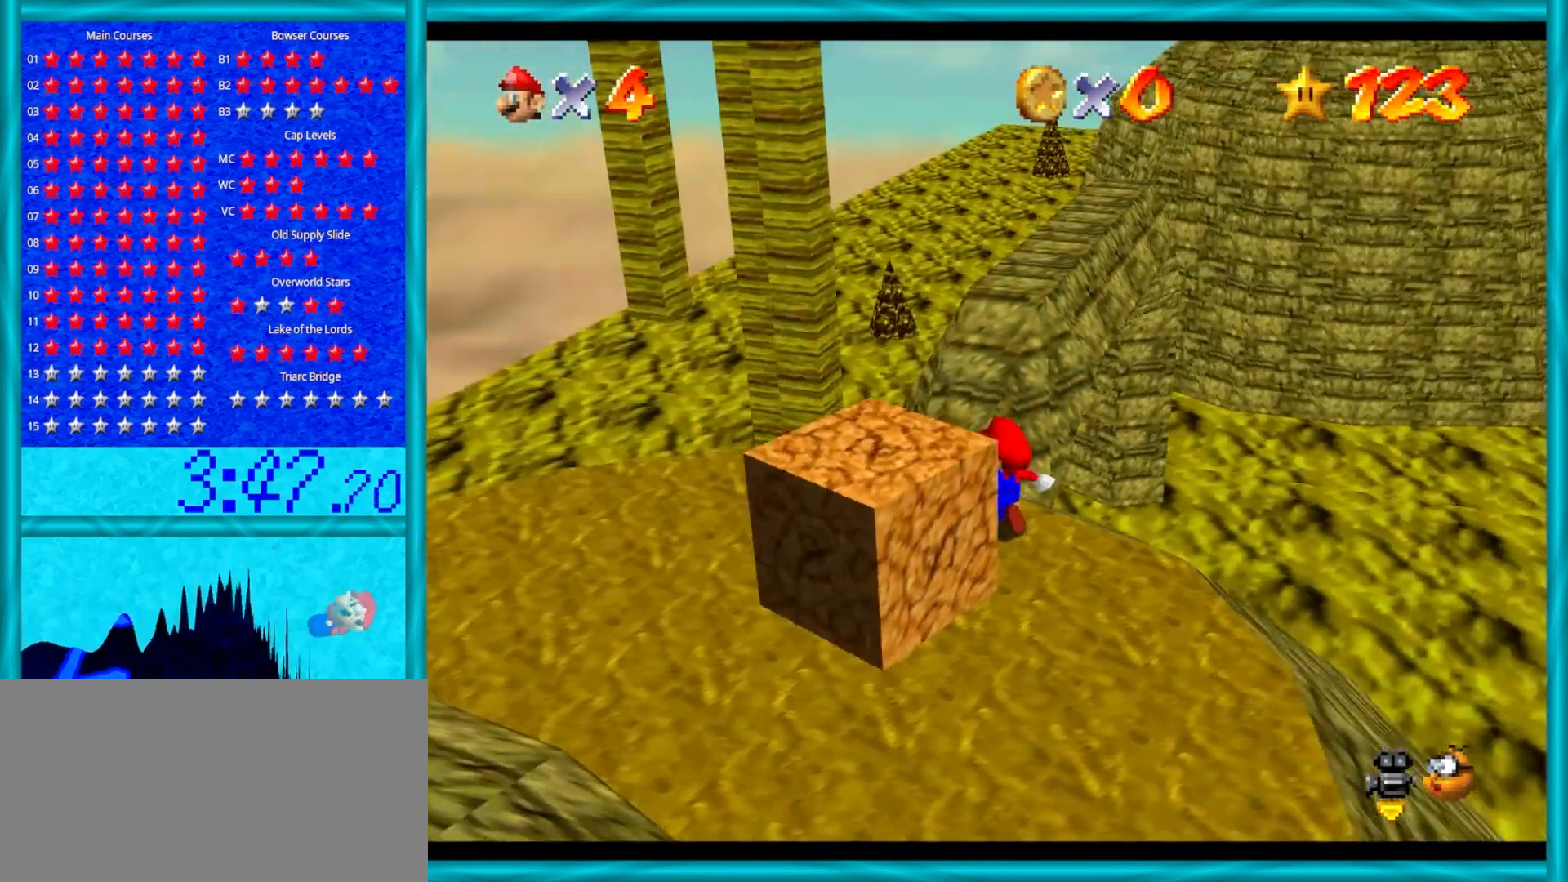
{"buttons": [], "left_stick": "up", "events": [[67, "C_LEFT", "up"], [117, "left_stick", "up"]]}
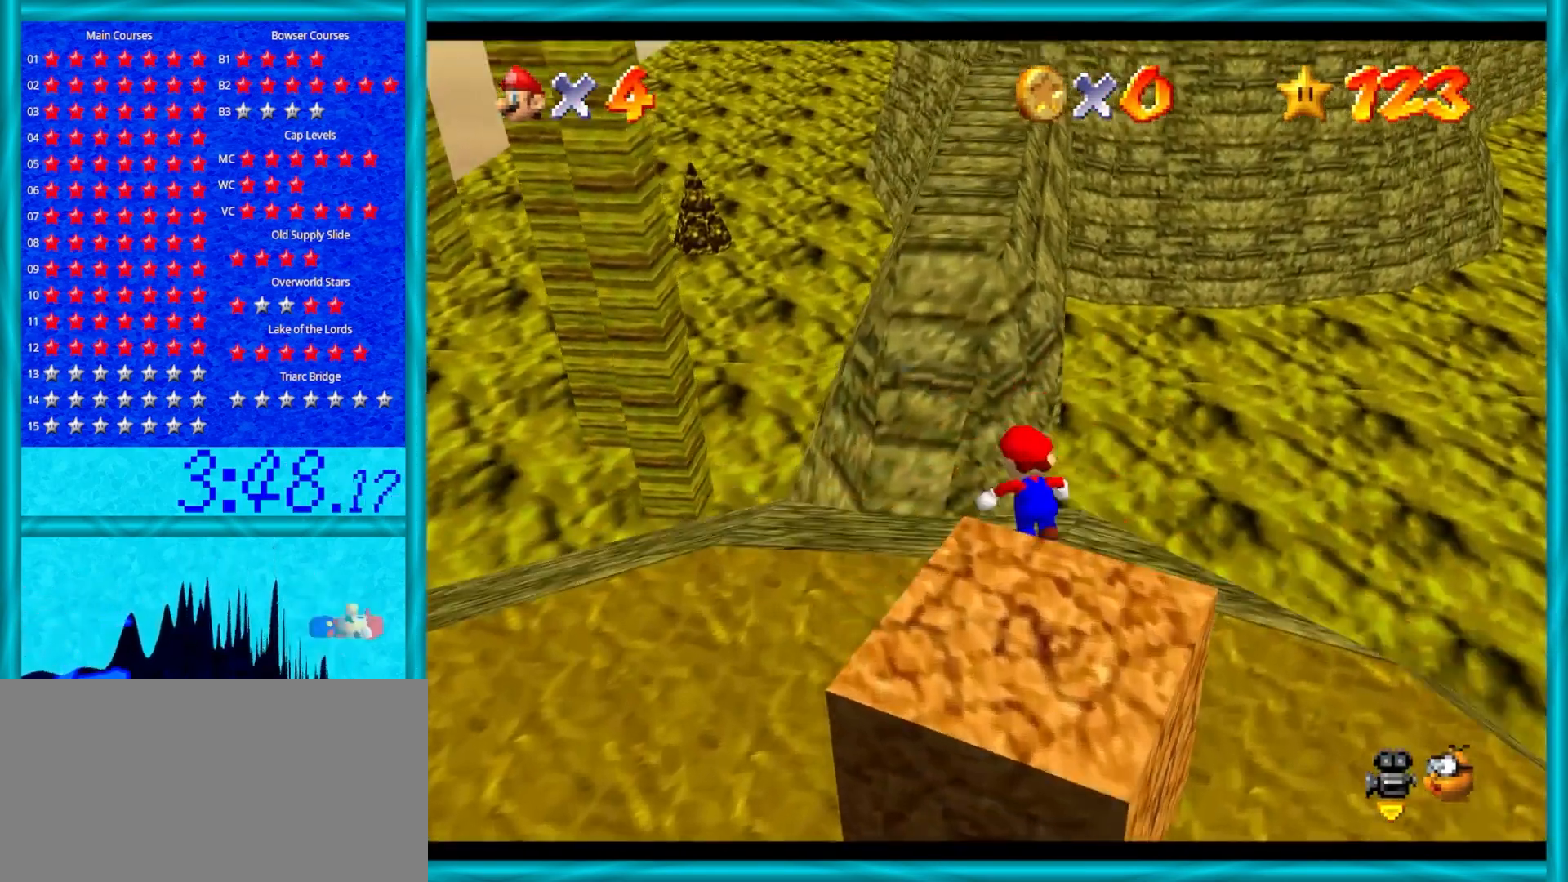
{"buttons": ["A"], "left_stick": "up-left", "events": [[250, "A", "down"], [467, "left_stick", "up-left"]]}
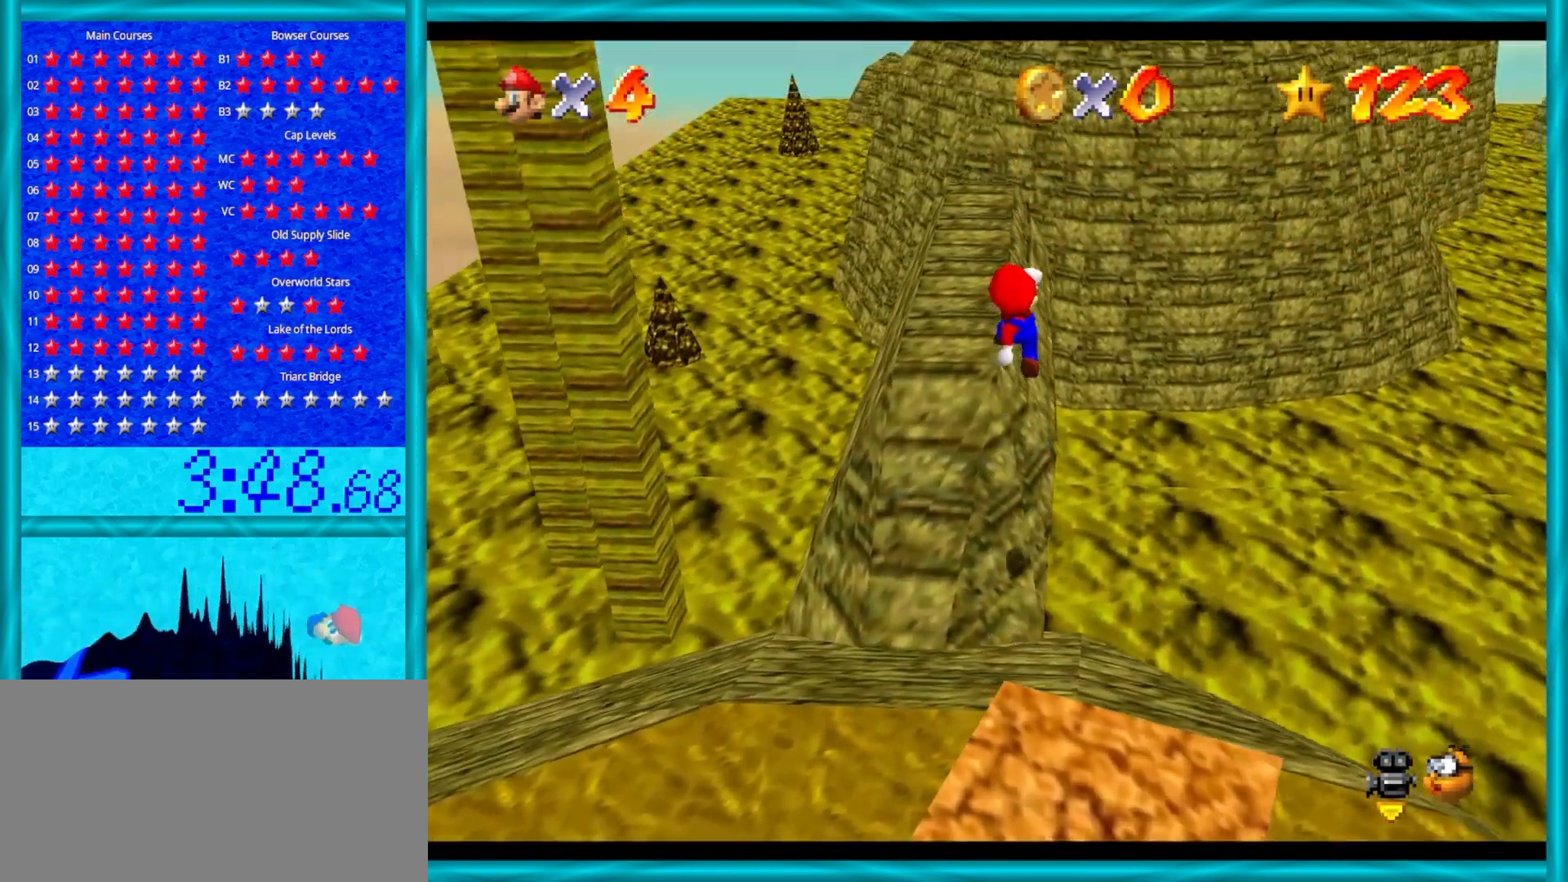
{"buttons": ["C_RIGHT"], "left_stick": "up", "events": [[200, "A", "up"], [350, "left_stick", "up"], [367, "C_RIGHT", "down"]]}
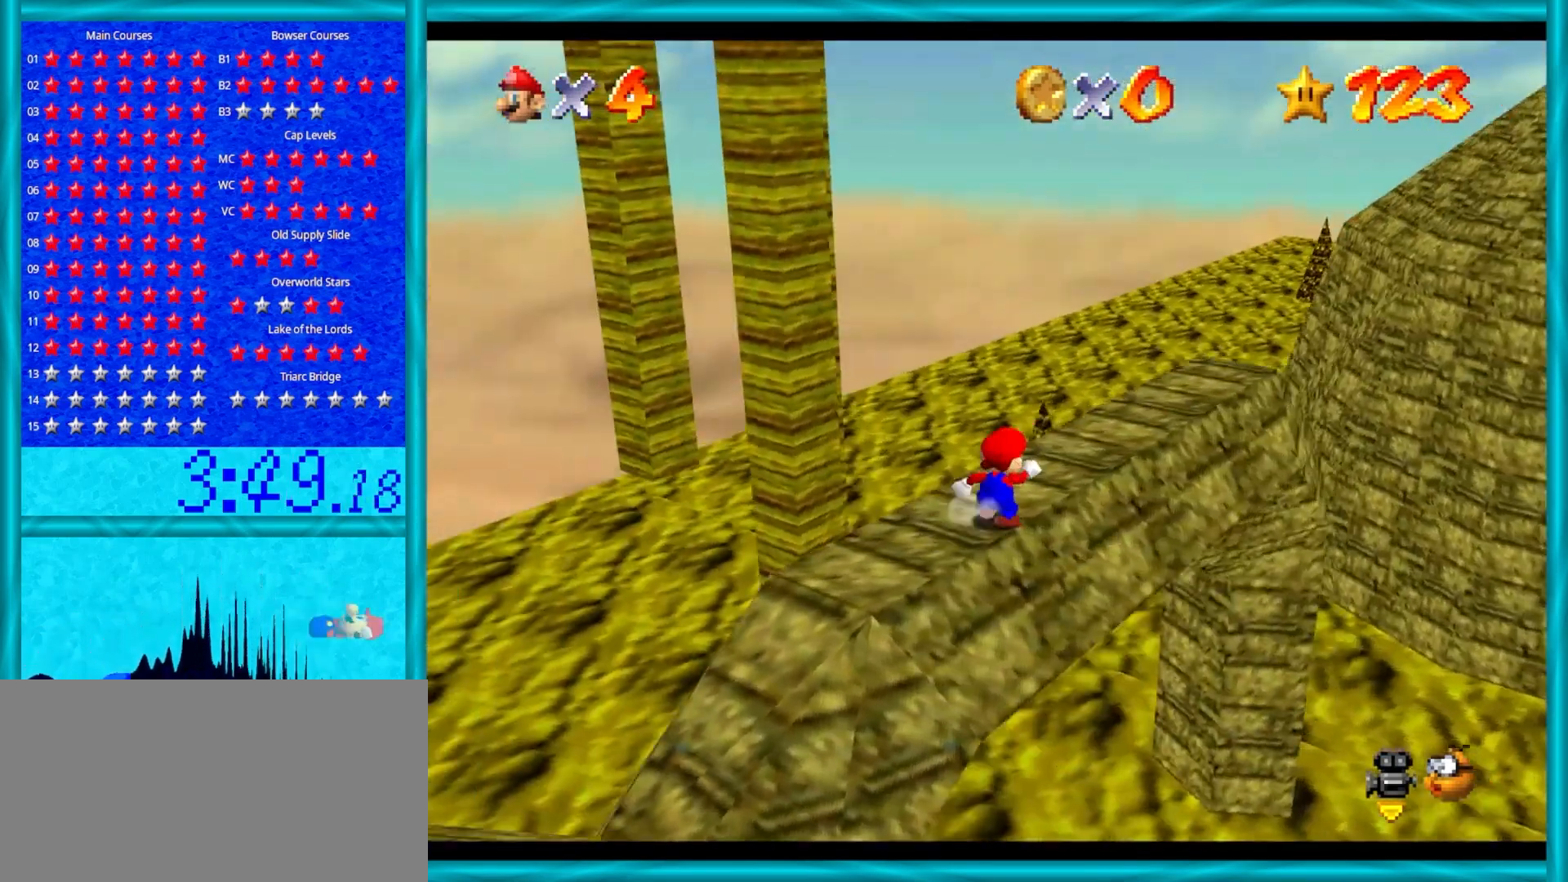
{"buttons": [], "left_stick": "right", "events": [[17, "C_RIGHT", "up"], [17, "left_stick", "center"], [100, "C_RIGHT", "down"], [217, "C_RIGHT", "up"], [233, "left_stick", "up-right"], [483, "left_stick", "right"]]}
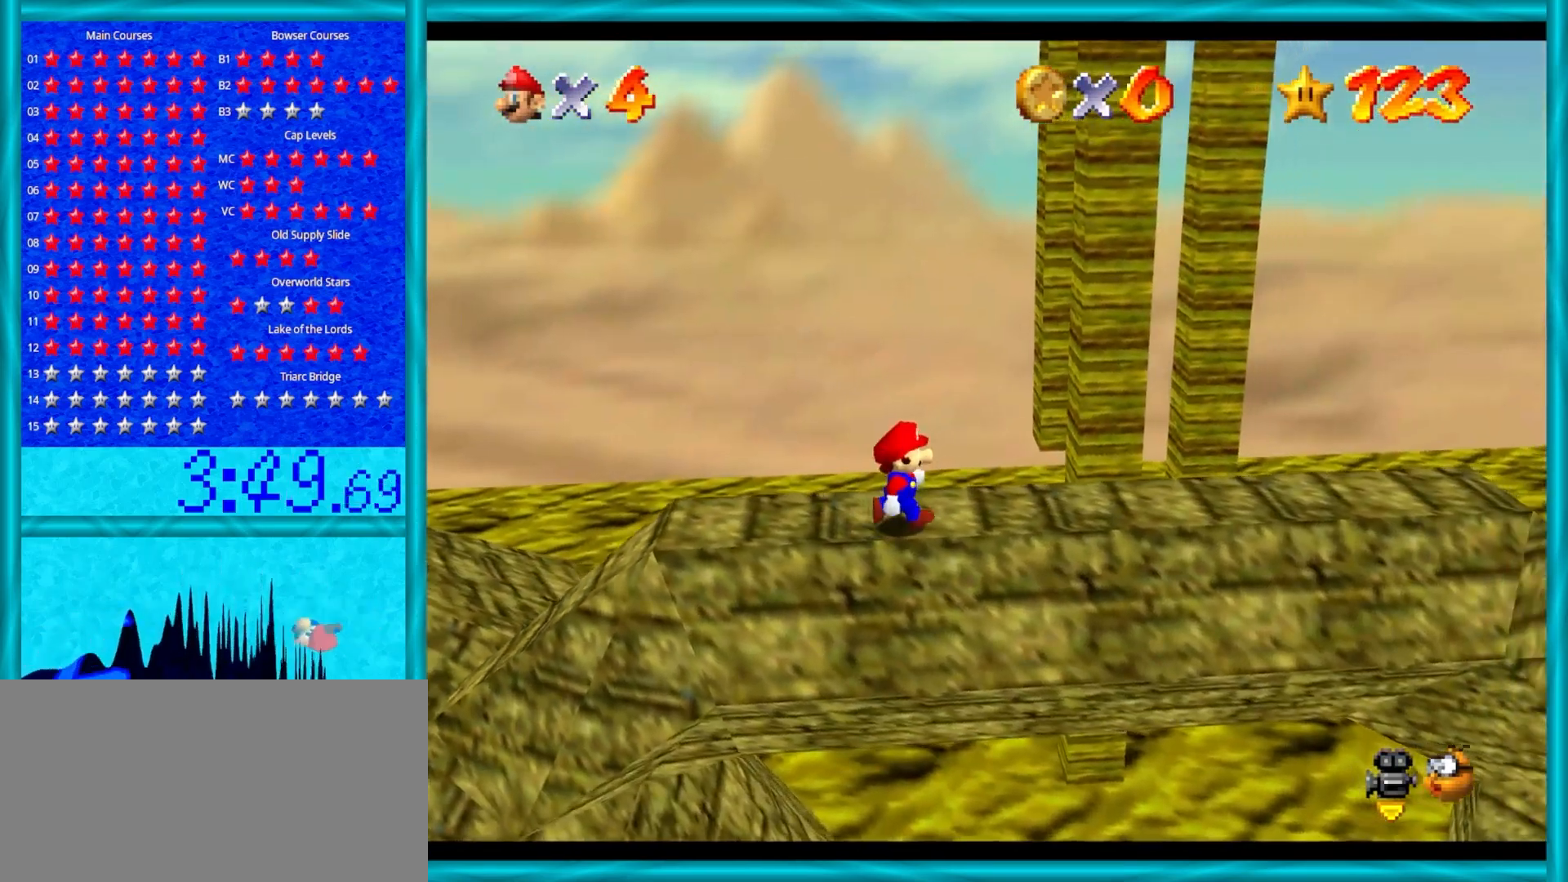
{"buttons": [], "left_stick": "right", "events": []}
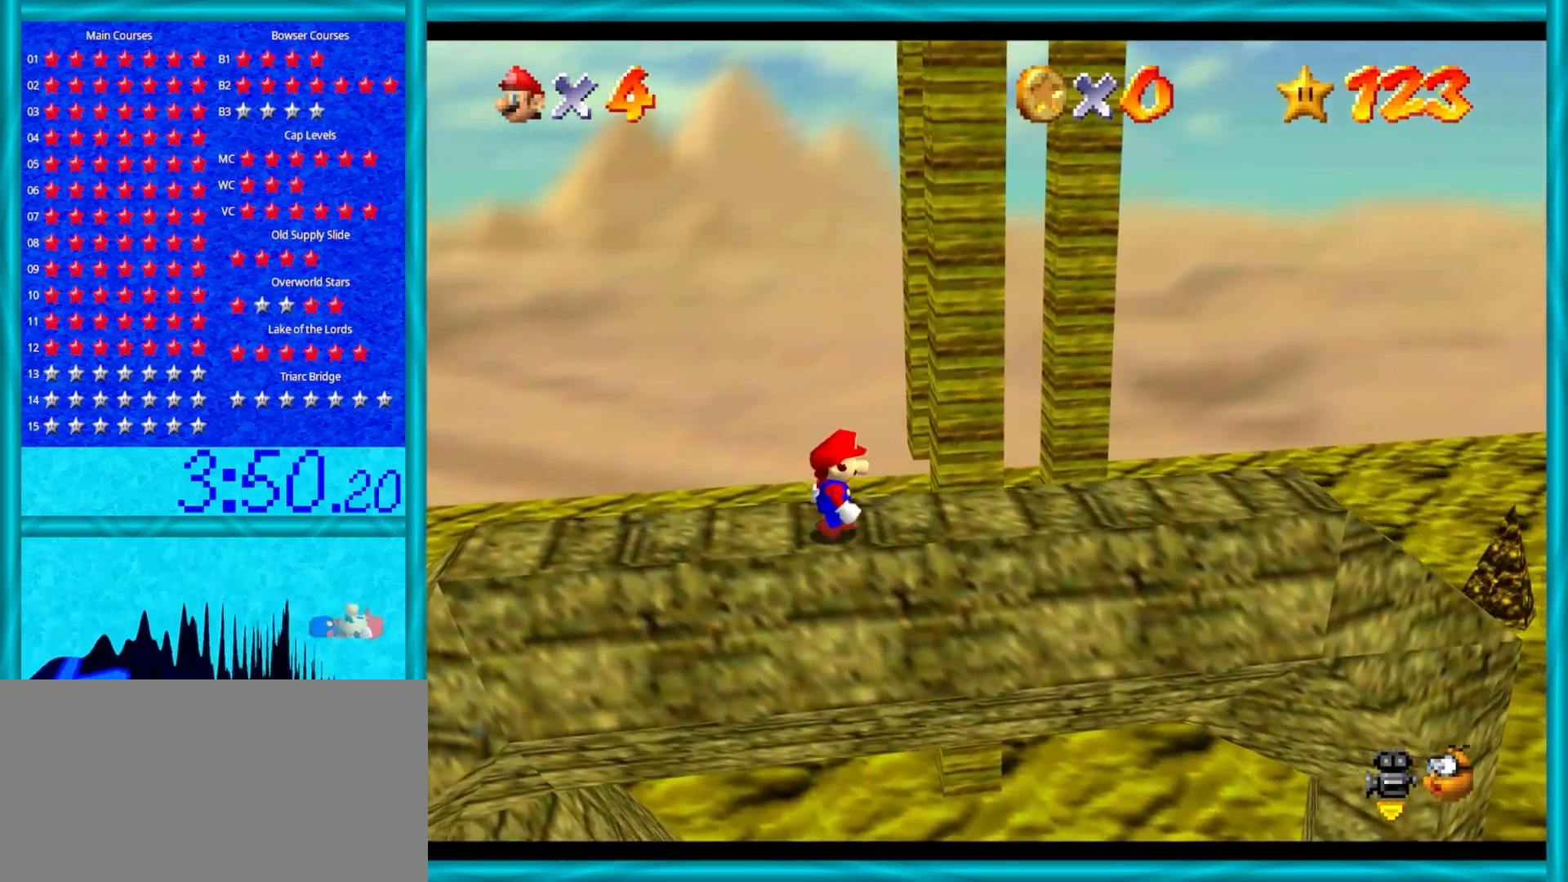
{"buttons": [], "left_stick": "right", "events": []}
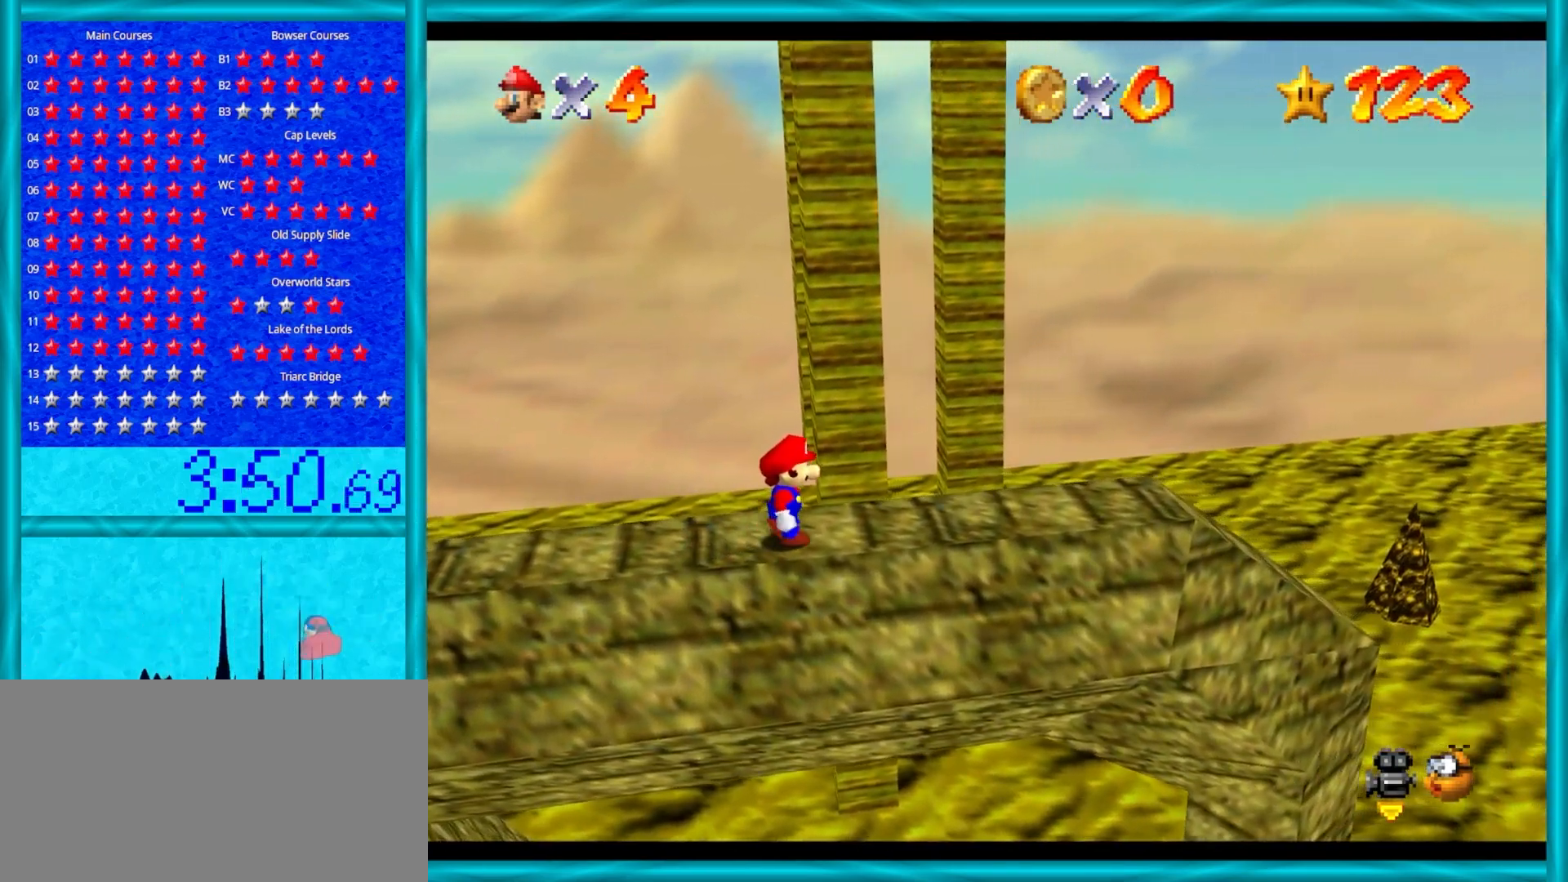
{"buttons": [], "left_stick": "center", "events": [[133, "left_stick", "center"]]}
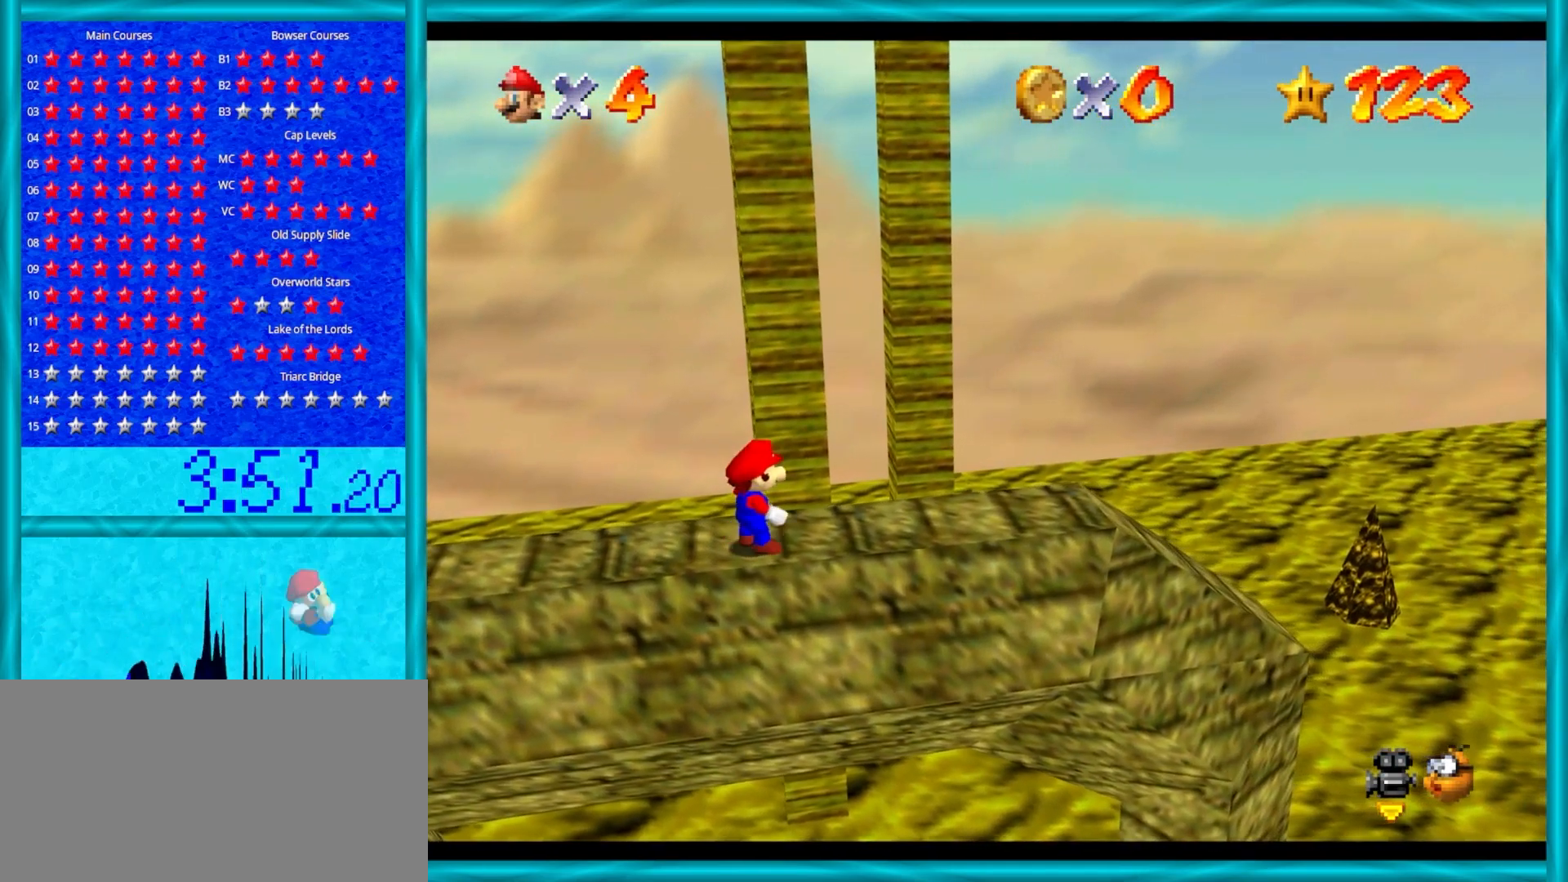
{"buttons": ["A"], "left_stick": "center", "events": [[217, "left_stick", "up"], [283, "left_stick", "center"], [417, "A", "down"]]}
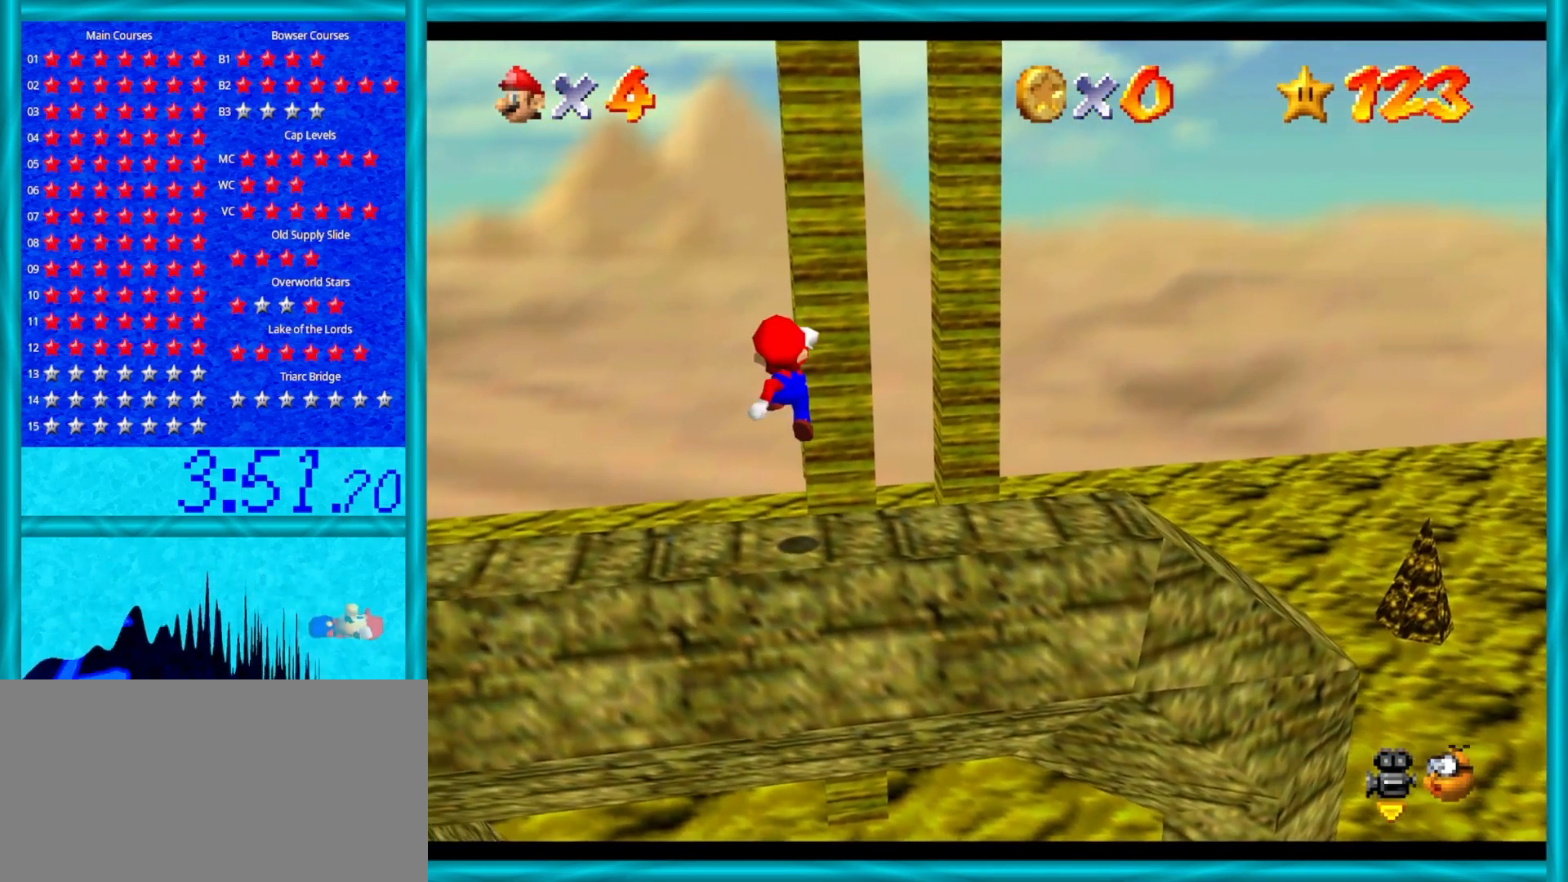
{"buttons": [], "left_stick": "center", "events": [[33, "A", "up"], [33, "left_stick", "down-left"], [250, "left_stick", "center"]]}
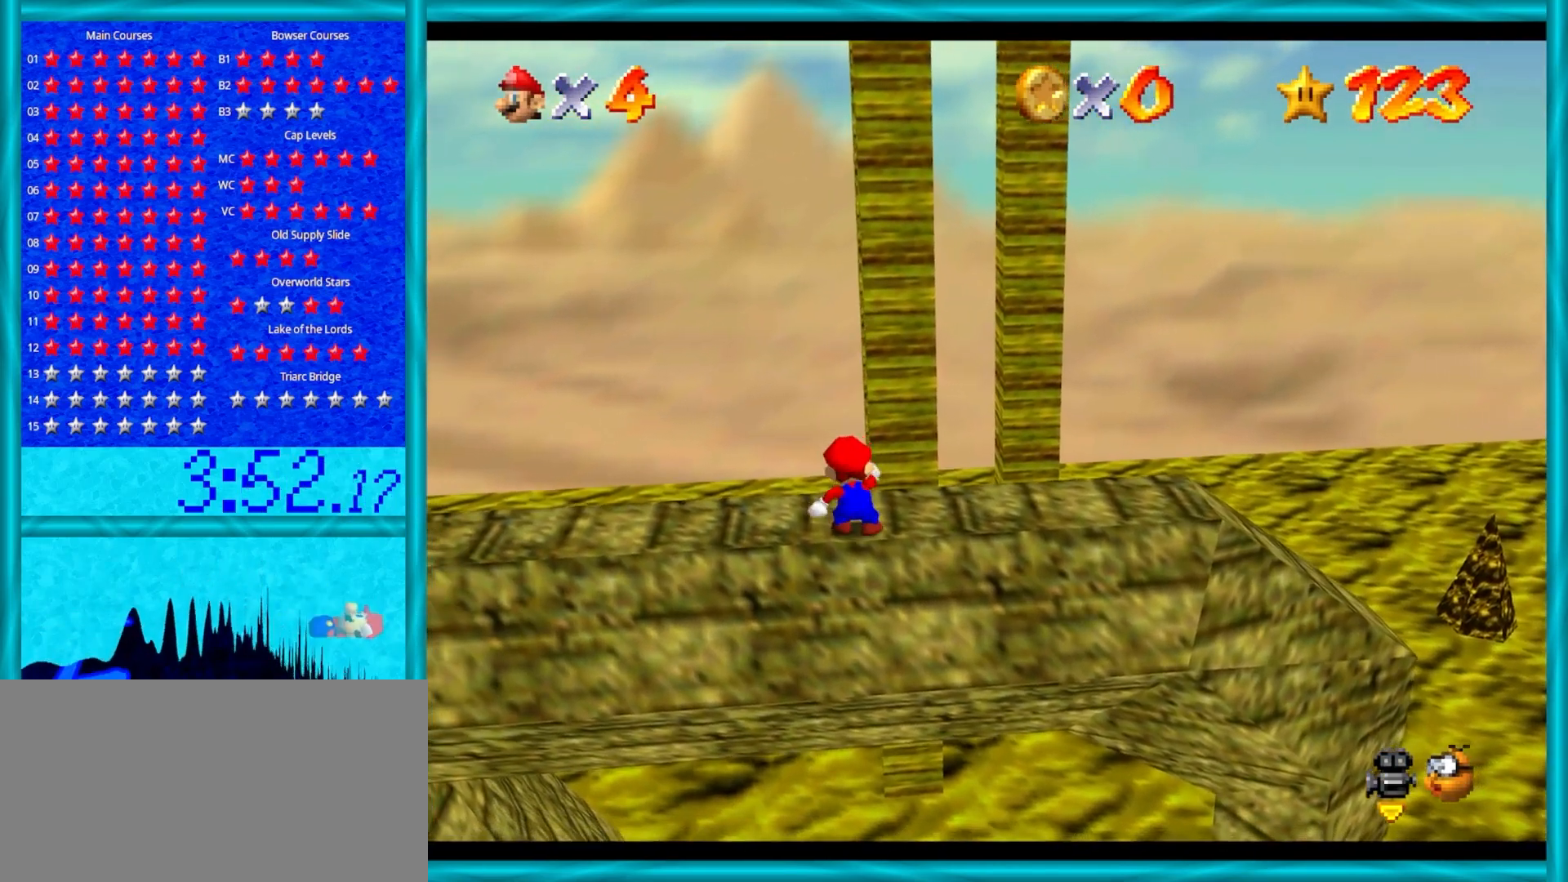
{"buttons": [], "left_stick": "up", "events": [[200, "left_stick", "up"]]}
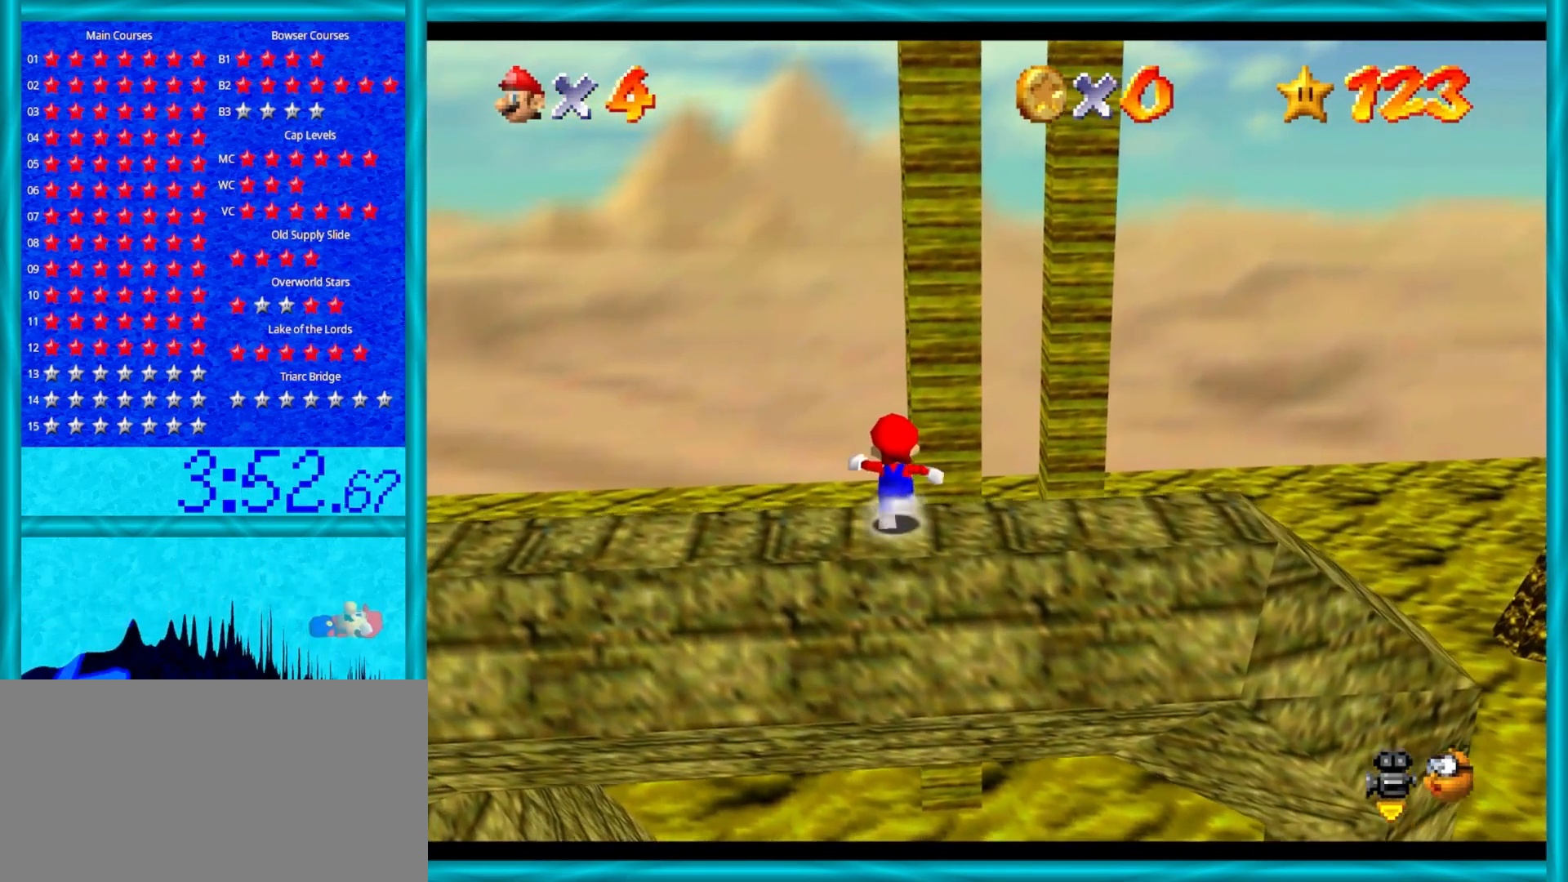
{"buttons": ["A", "Z"], "left_stick": "up", "events": [[83, "Z", "down"], [167, "A", "down"]]}
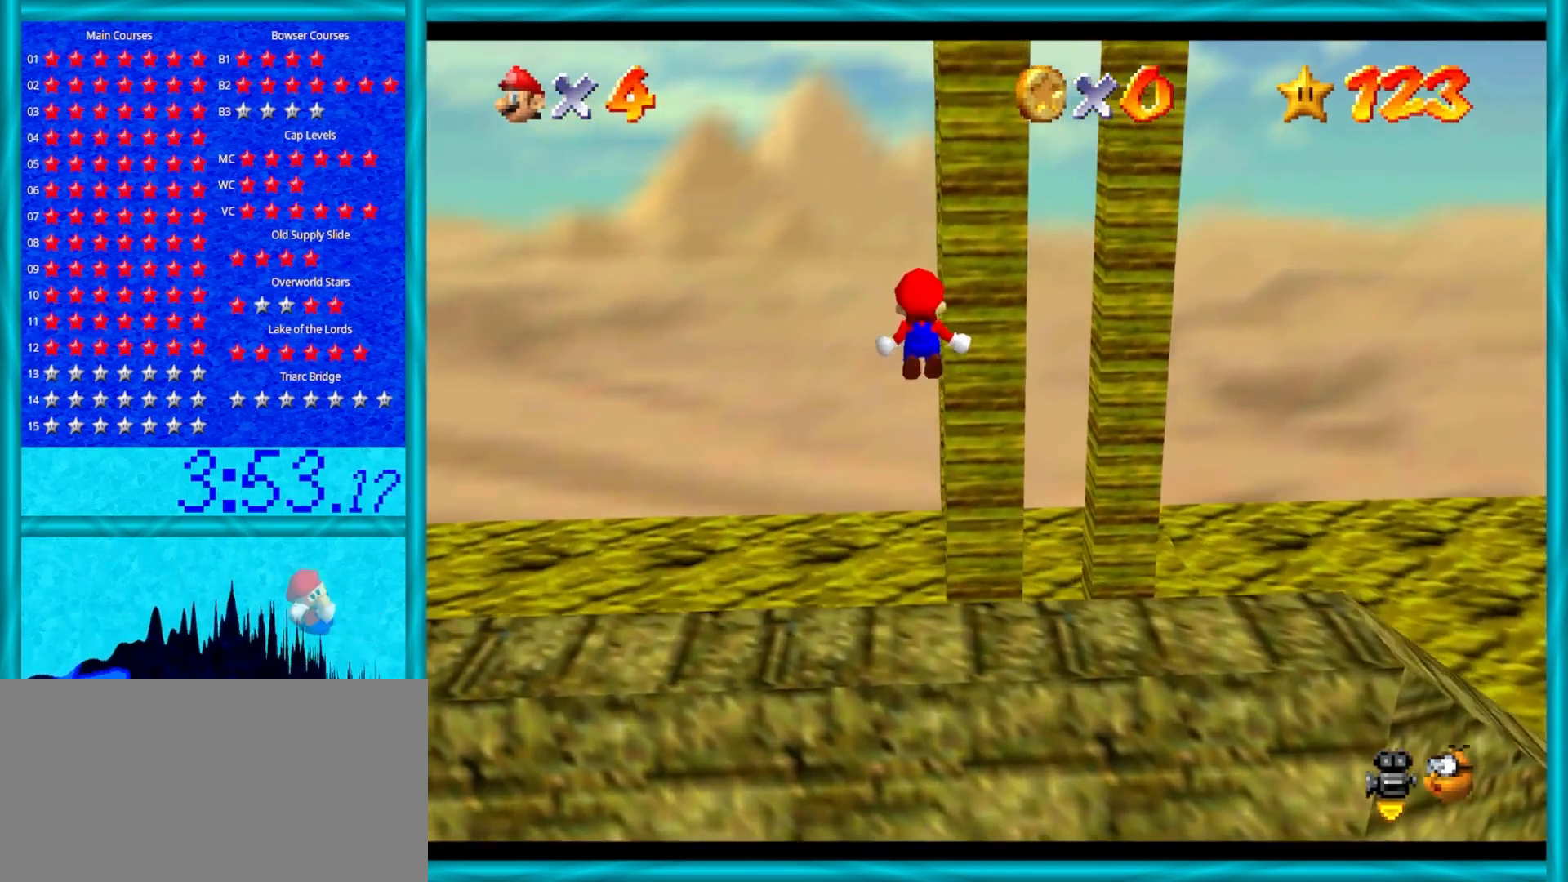
{"buttons": [], "left_stick": "up", "events": [[83, "A", "up"], [133, "Z", "up"], [367, "C_LEFT", "down"], [483, "C_LEFT", "up"]]}
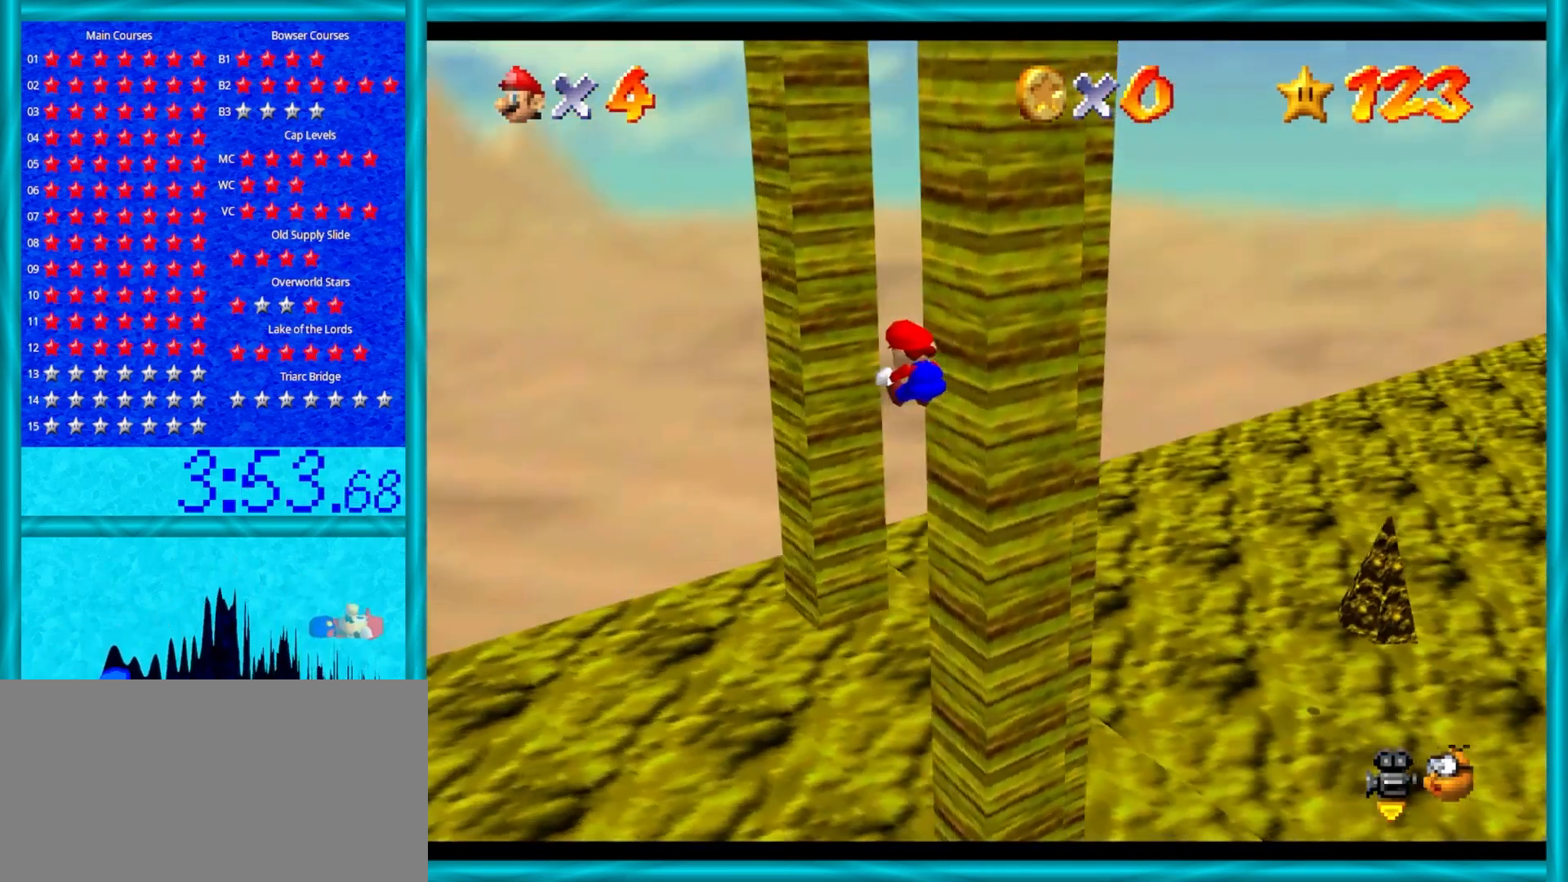
{"buttons": ["A"], "left_stick": "right", "events": [[100, "C_LEFT", "down"], [200, "C_LEFT", "up"], [233, "left_stick", "up-left"], [400, "A", "down"], [400, "left_stick", "up-right"], [467, "left_stick", "right"]]}
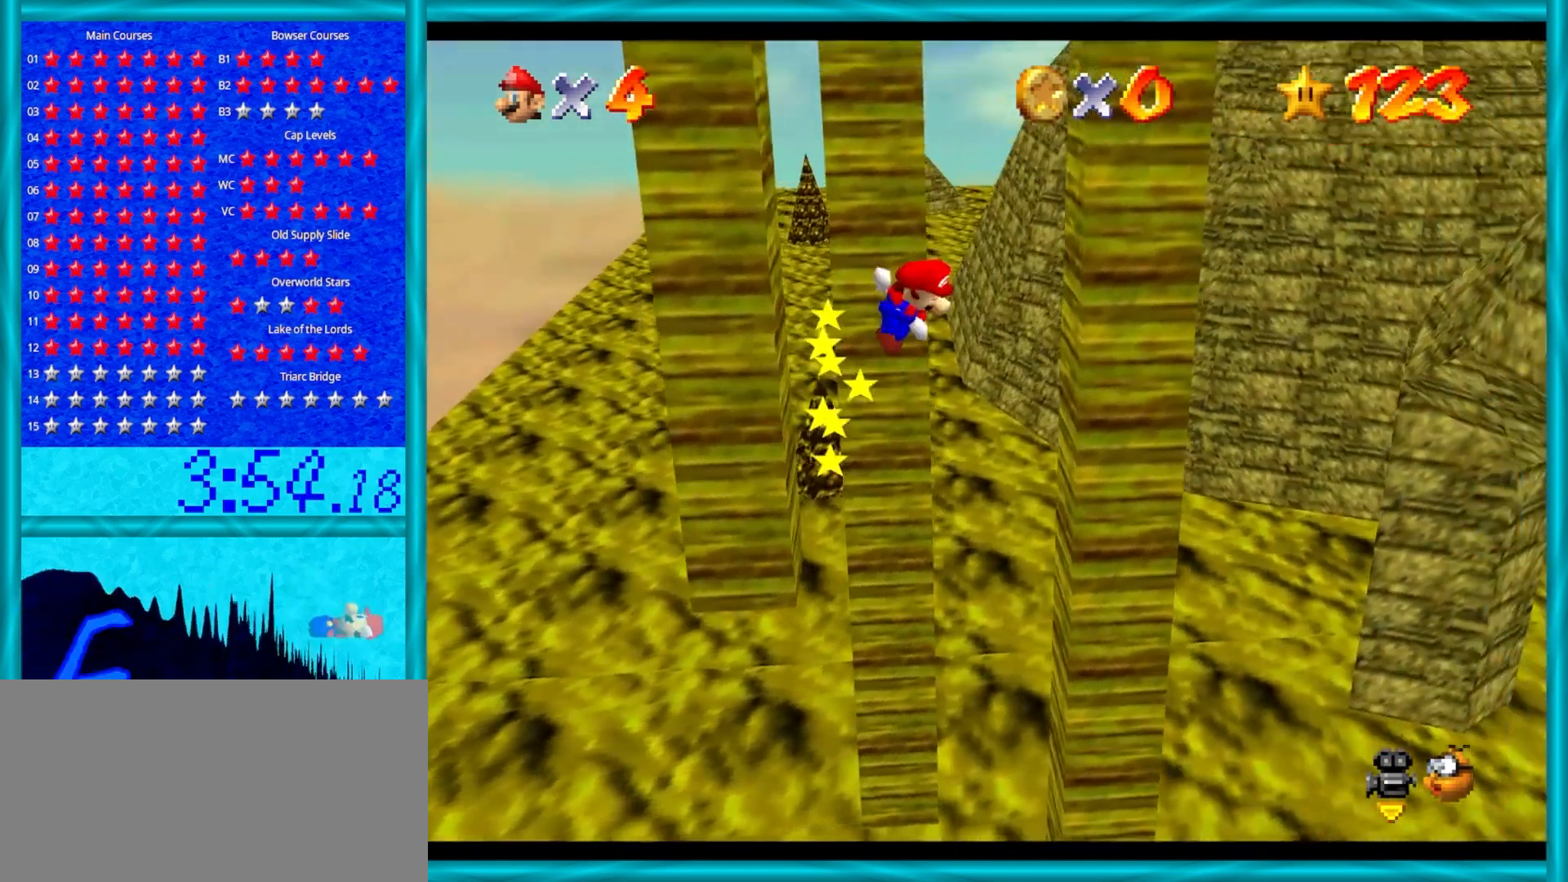
{"buttons": [], "left_stick": "left", "events": [[217, "A", "up"], [300, "A", "down"], [300, "left_stick", "up-left"], [367, "left_stick", "left"], [467, "A", "up"]]}
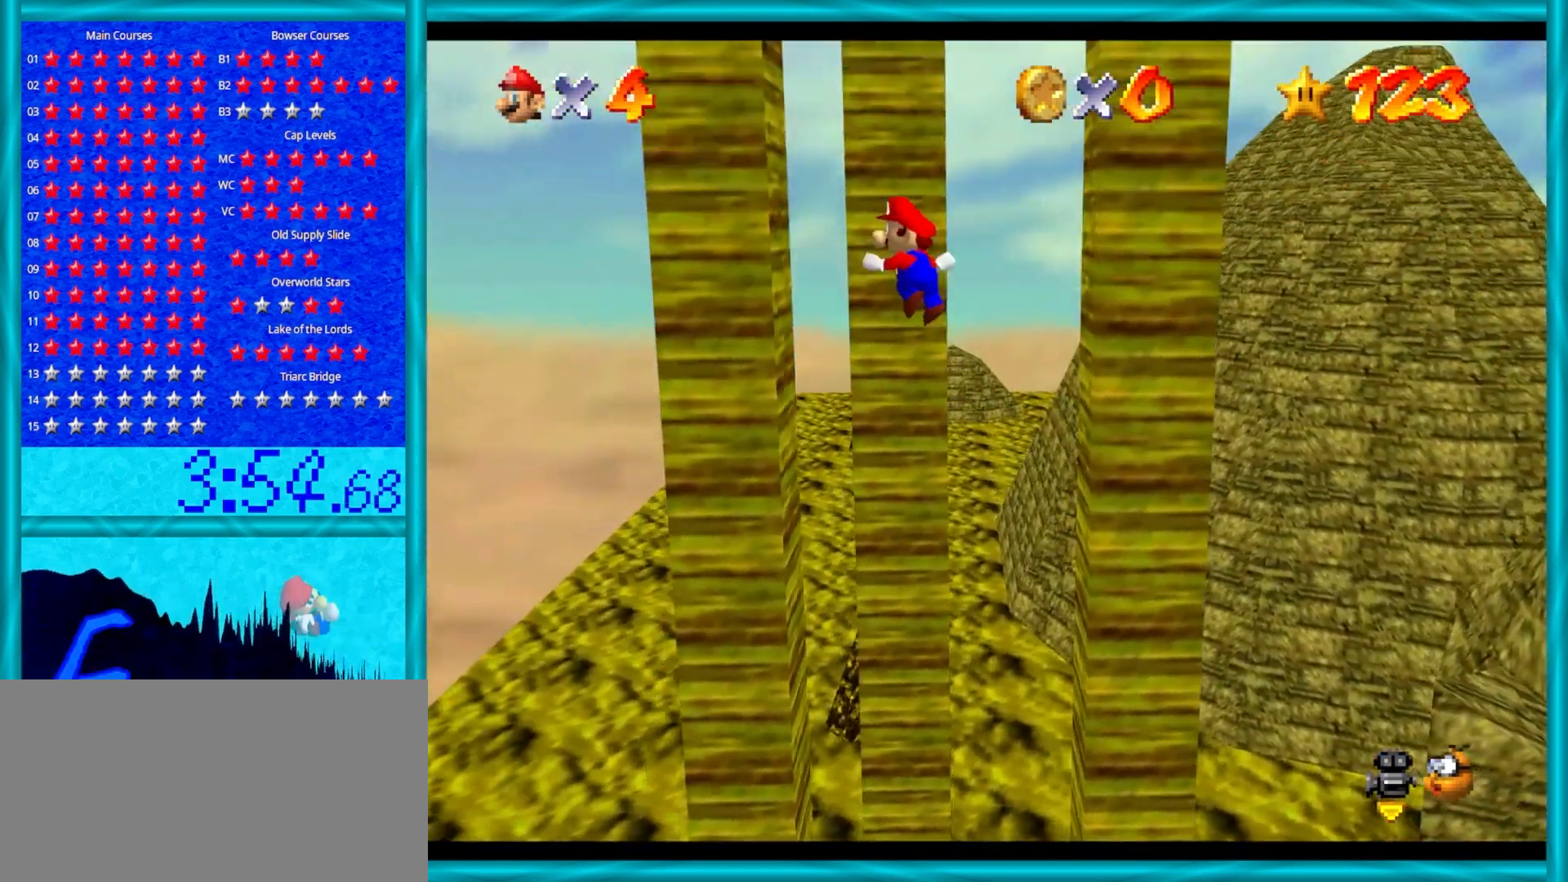
{"buttons": [], "left_stick": "right", "events": [[267, "left_stick", "up"], [283, "A", "down"], [317, "left_stick", "right"], [383, "A", "up"]]}